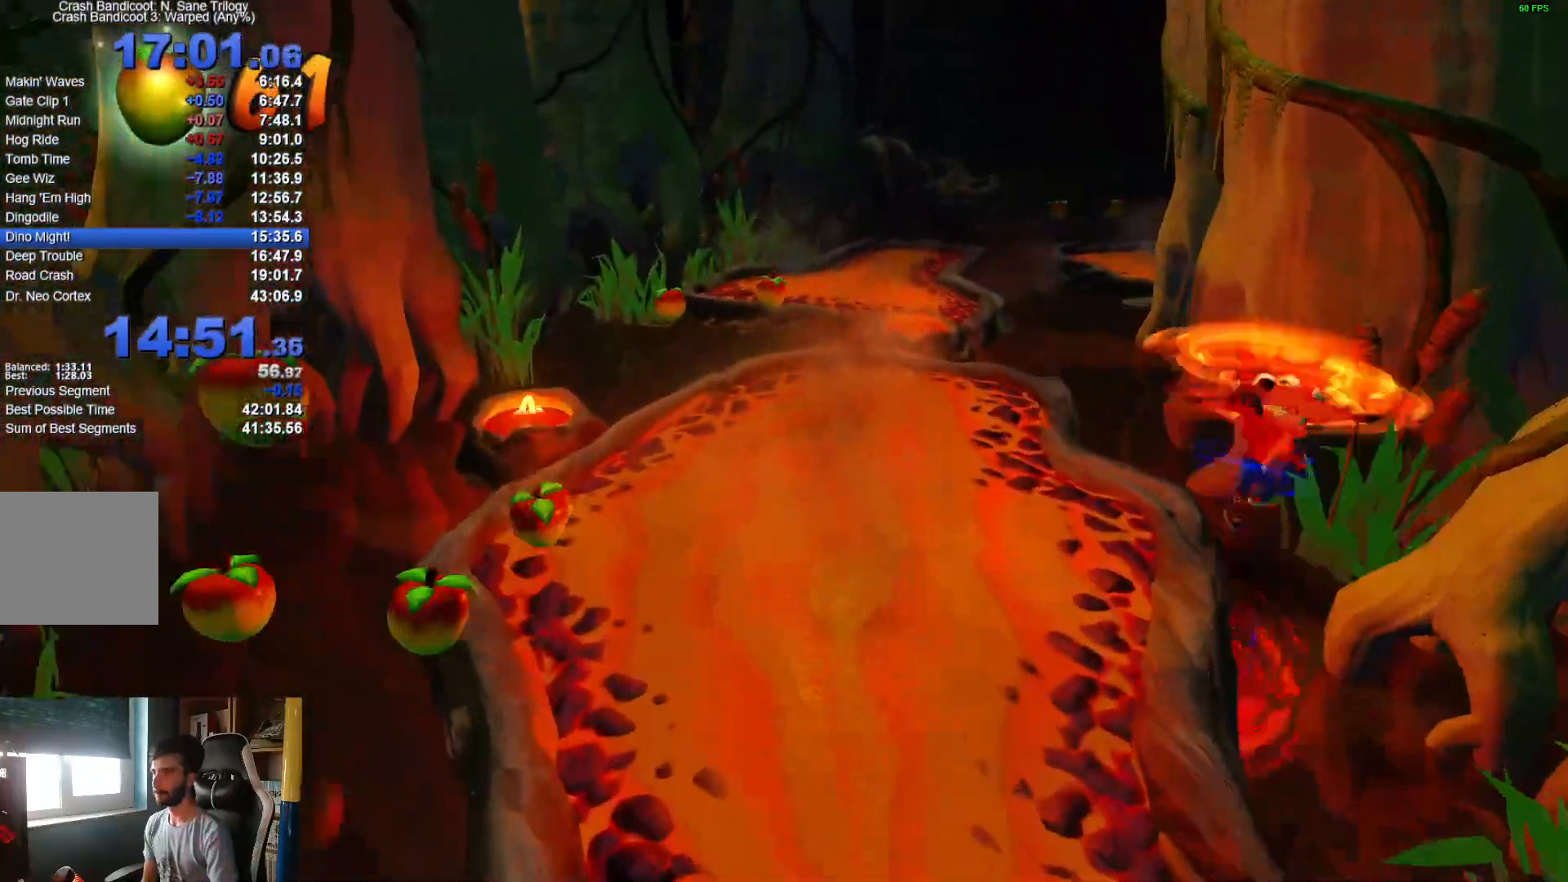
Gameplay with a controller (Xbox layout); each line is a JSON object with the inputs held at the frame after it (dt_ms = milliseconds from this image to that frame). "events" lists button and stick changes between this image and that frame as [ms after this image, input, new state], when the widget could be followed in between.
{"dt_ms": 500, "buttons": ["X"], "left_stick": "up", "right_stick": "center", "events": [[83, "R1", "down"], [83, "left_stick", "up"], [217, "R1", "up"], [417, "X", "down"]]}
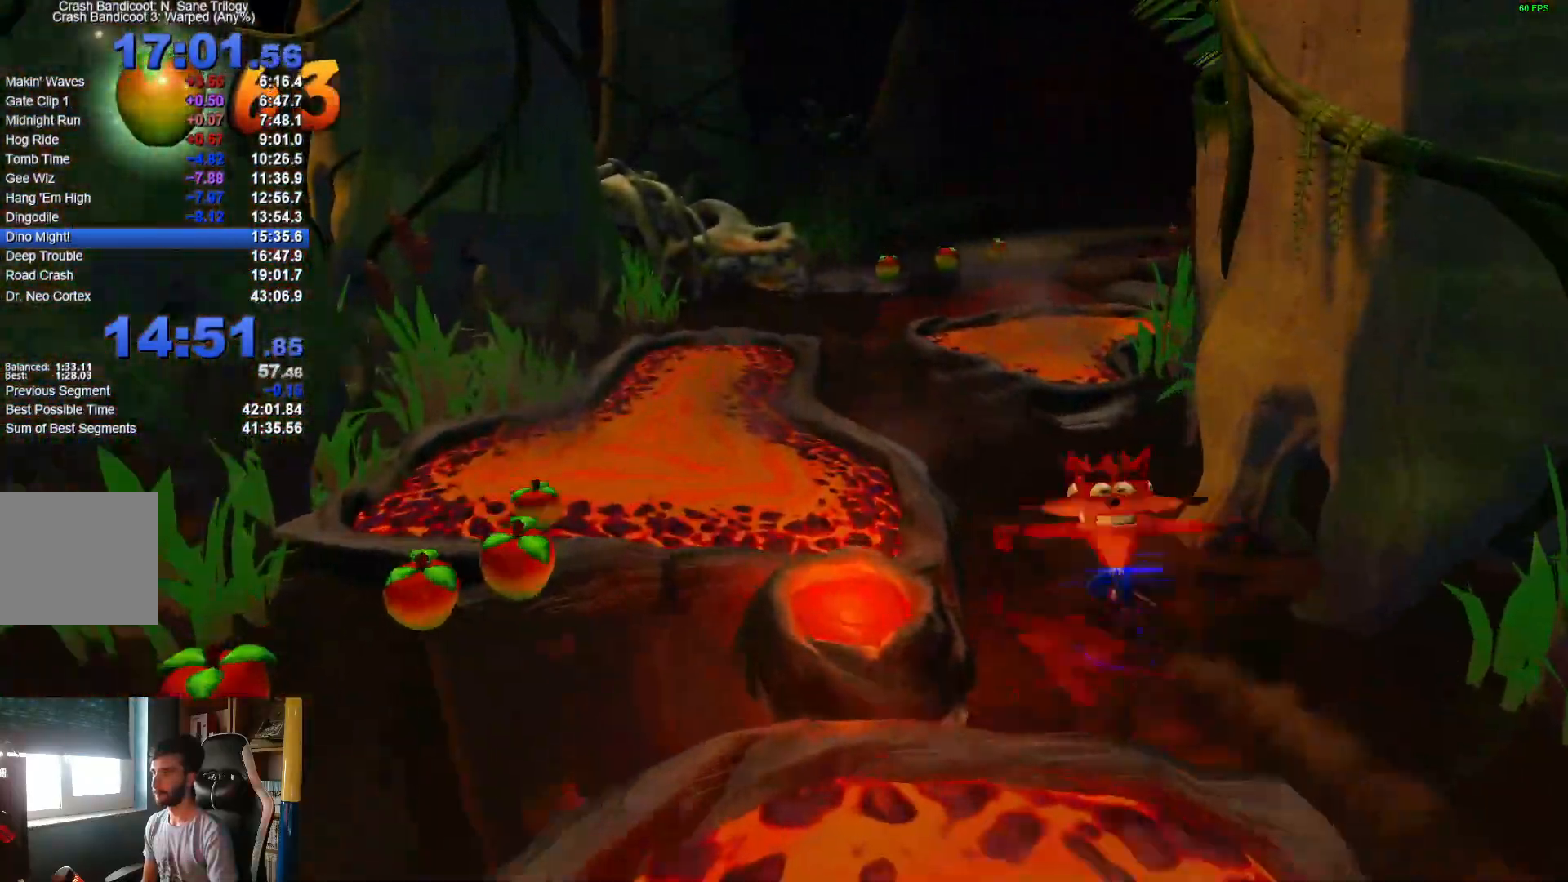
{"dt_ms": 500, "buttons": [], "left_stick": "up-left", "right_stick": "center", "events": [[17, "left_stick", "up-left"], [50, "X", "up"], [317, "R1", "down"], [467, "R1", "up"]]}
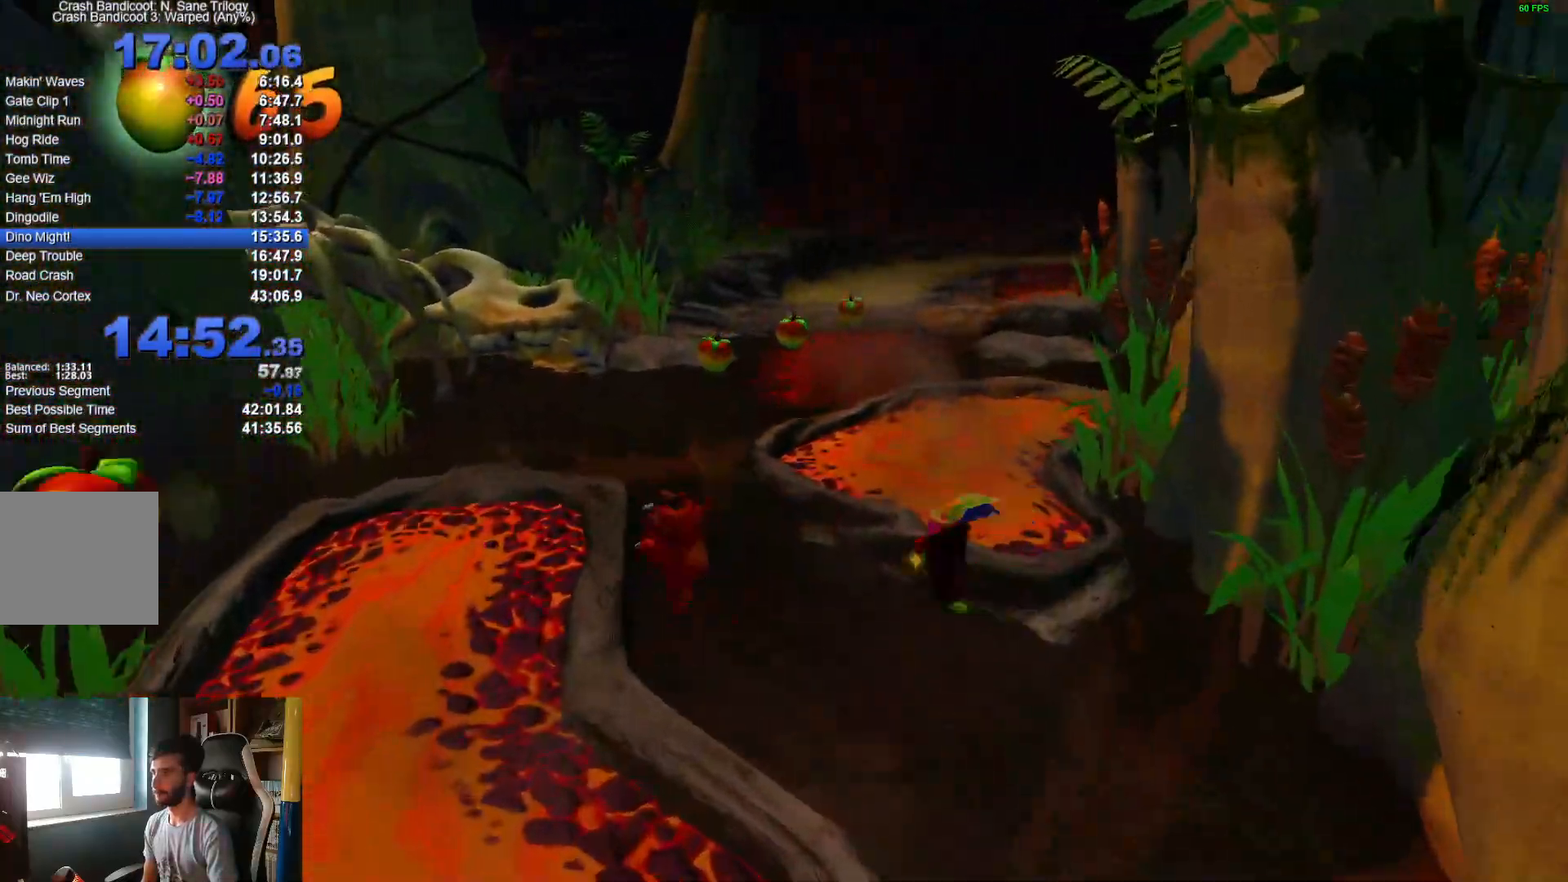
{"dt_ms": 500, "buttons": [], "left_stick": "up", "right_stick": "center", "events": [[100, "left_stick", "up"], [167, "X", "down"], [300, "X", "up"]]}
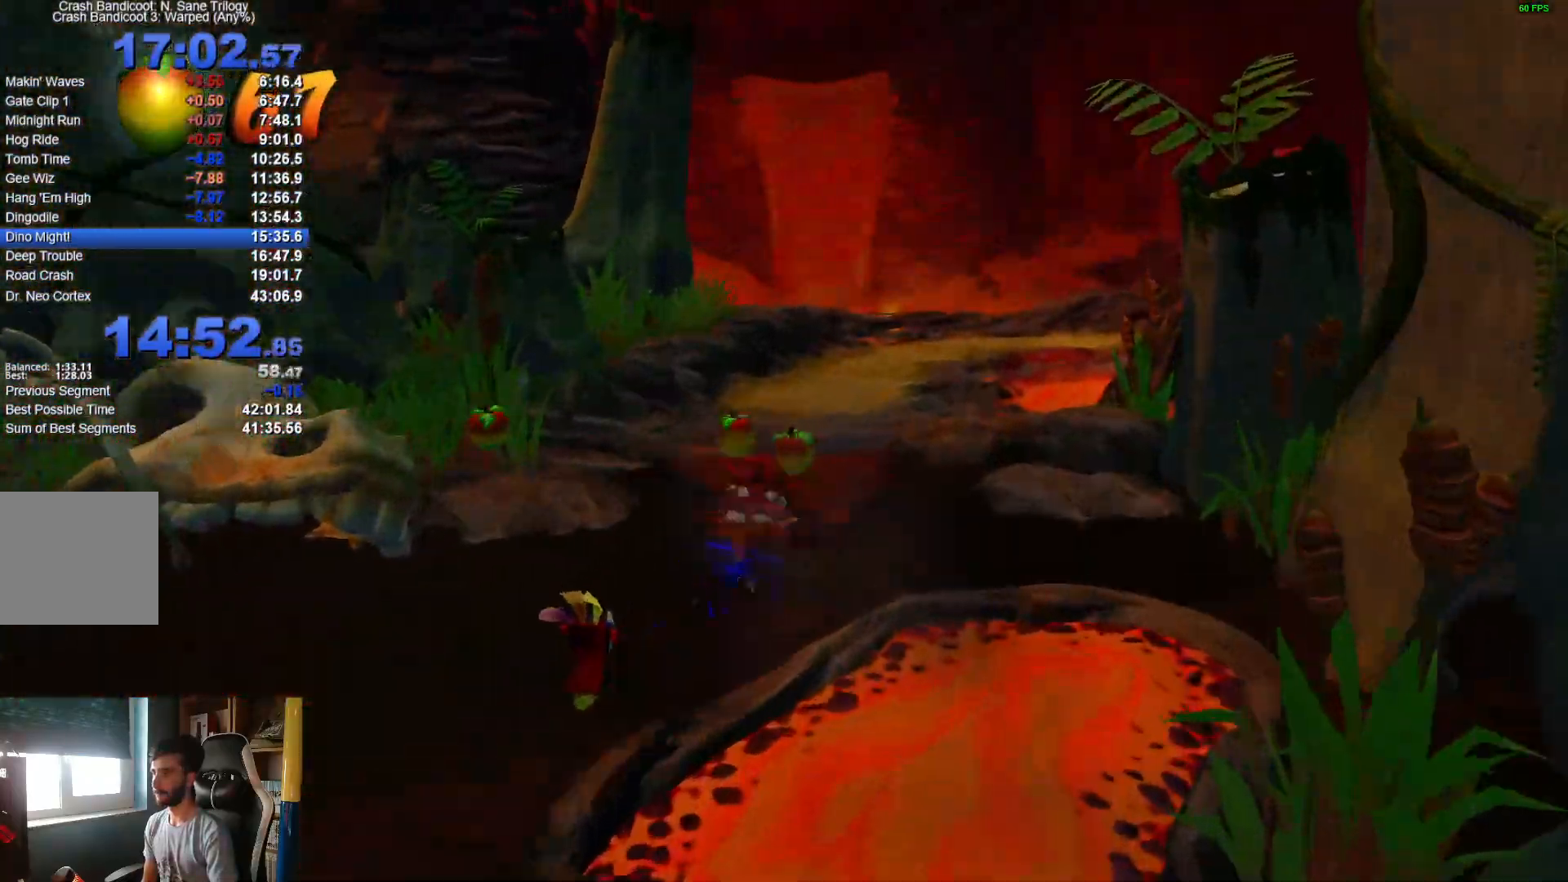
{"dt_ms": 500, "buttons": ["X"], "left_stick": "up", "right_stick": "center", "events": [[50, "R1", "down"], [183, "R1", "up"], [400, "X", "down"]]}
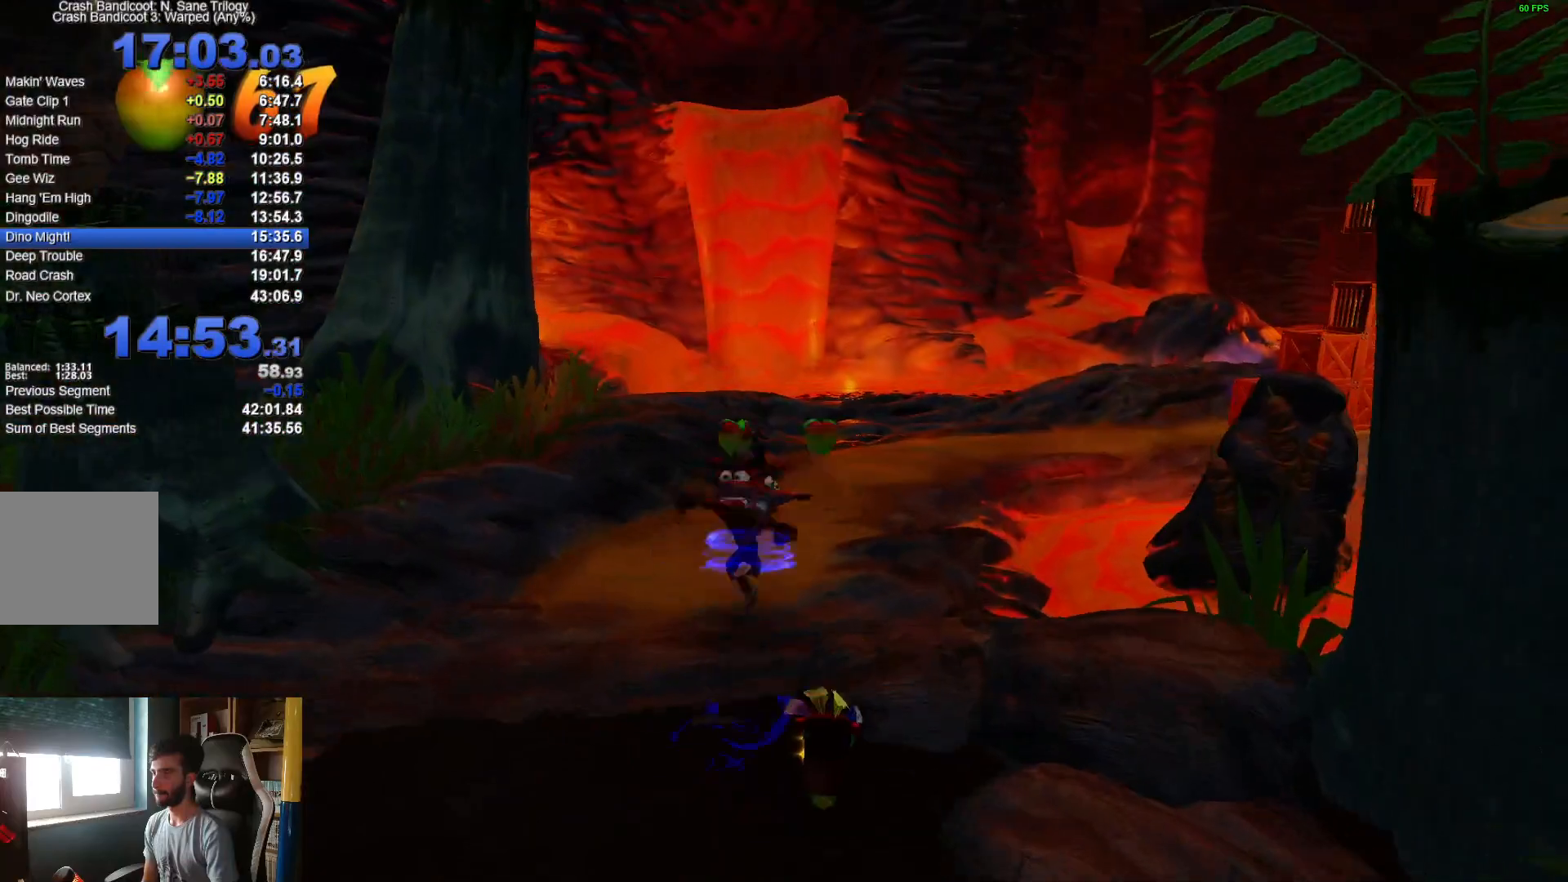
{"dt_ms": 500, "buttons": [], "left_stick": "right", "right_stick": "center", "events": [[83, "X", "up"], [200, "left_stick", "up-right"], [267, "R1", "down"], [417, "R1", "up"], [467, "left_stick", "right"]]}
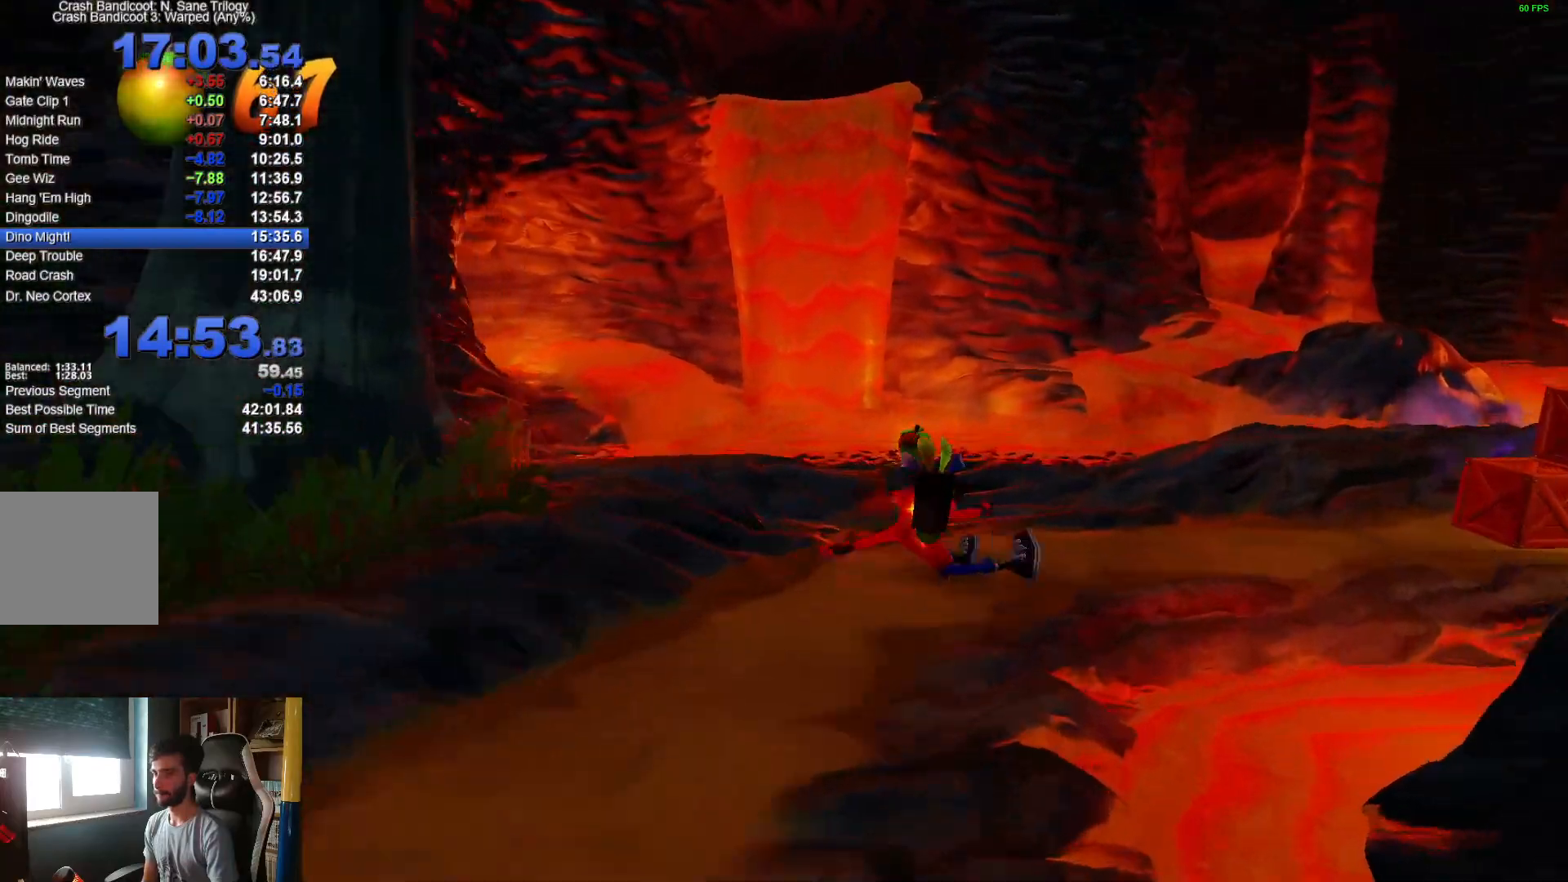
{"dt_ms": 500, "buttons": ["R1"], "left_stick": "right", "right_stick": "center", "events": [[100, "X", "down"], [250, "X", "up"], [500, "R1", "down"]]}
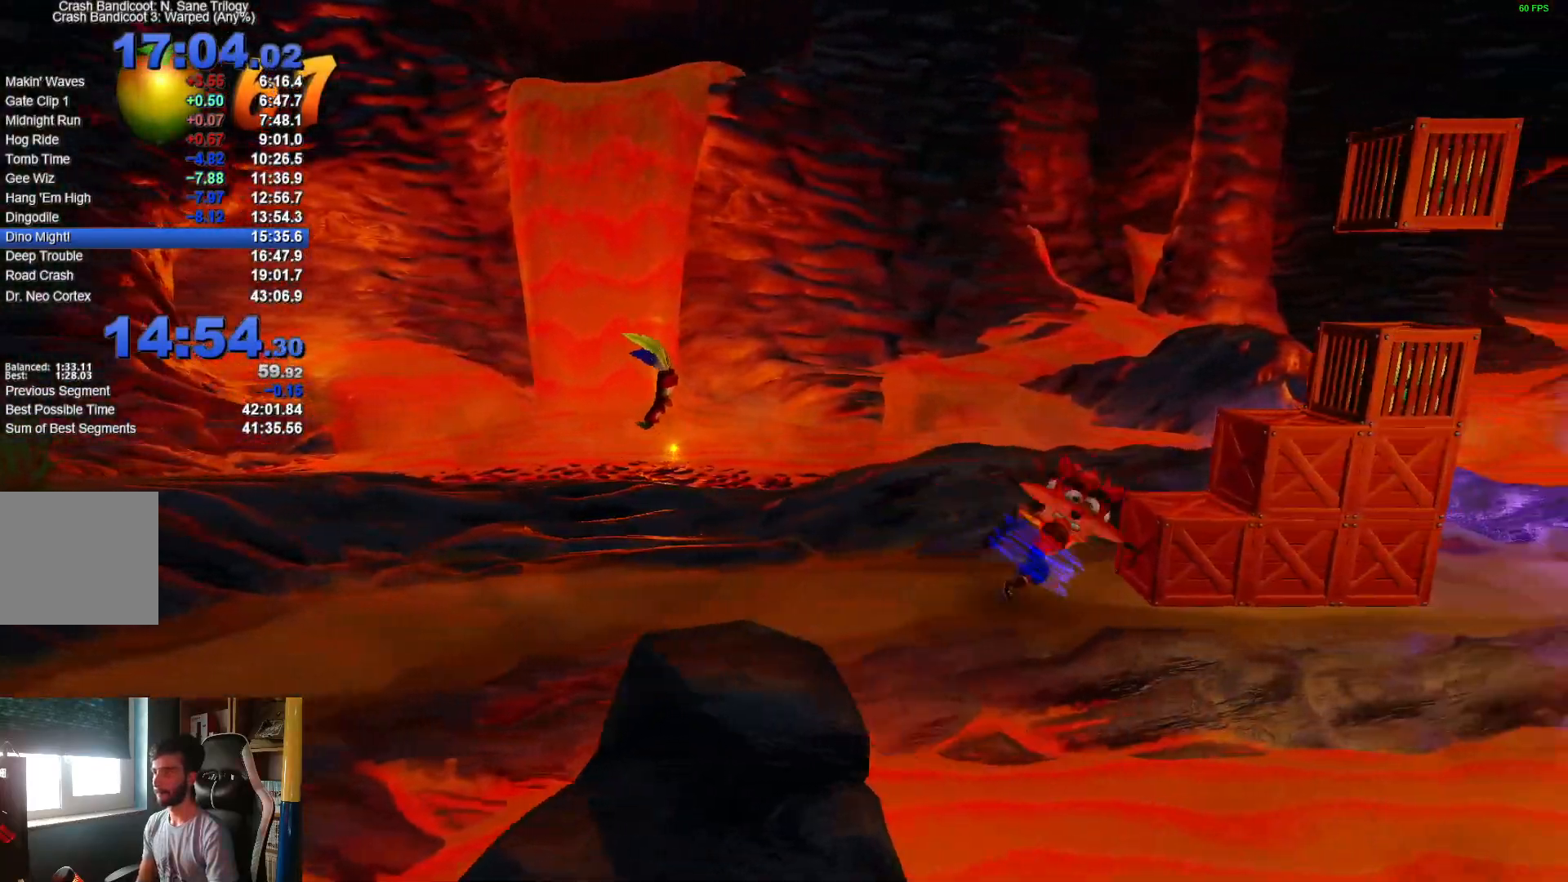
{"dt_ms": 500, "buttons": [], "left_stick": "right", "right_stick": "center", "events": [[133, "R1", "up"], [333, "X", "down"], [483, "X", "up"]]}
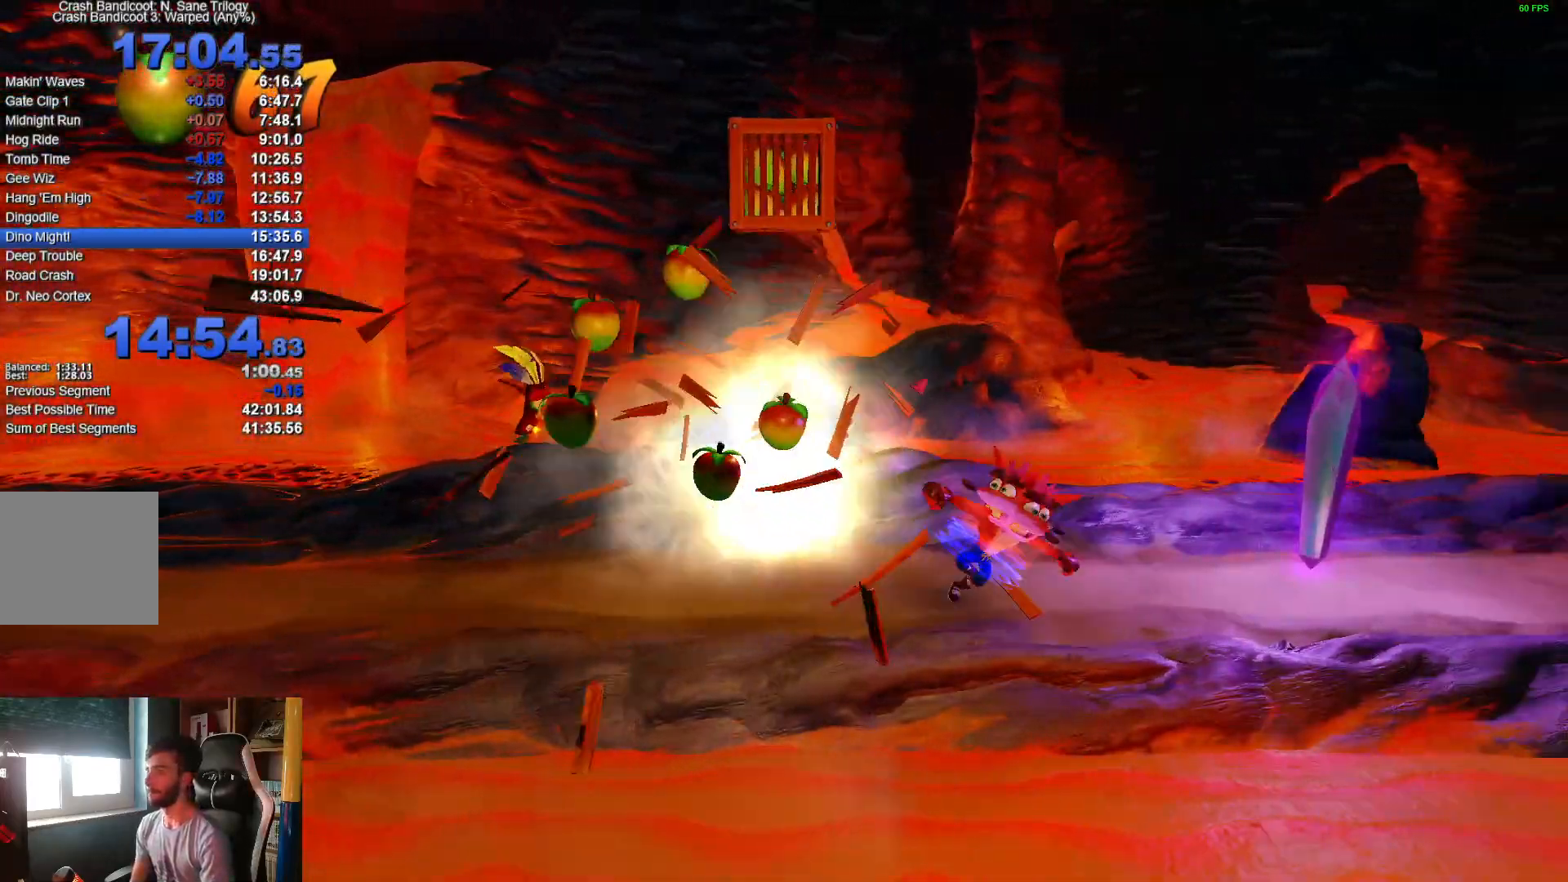
{"dt_ms": 500, "buttons": [], "left_stick": "right", "right_stick": "center", "events": [[250, "R1", "down"], [383, "R1", "up"]]}
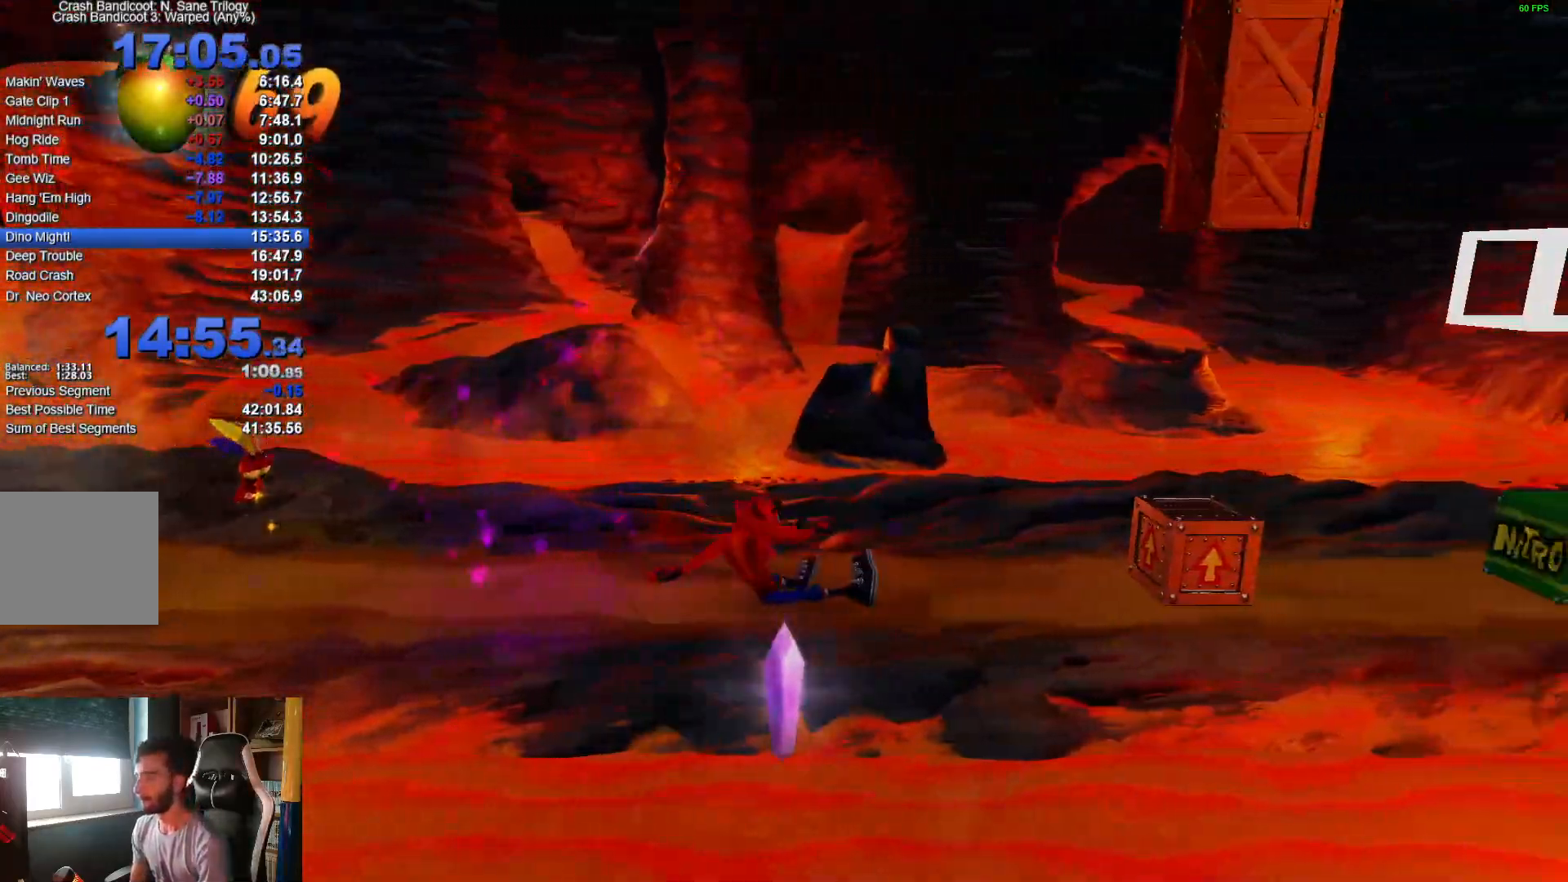
{"dt_ms": 500, "buttons": [], "left_stick": "right", "right_stick": "center", "events": [[33, "X", "down"], [150, "X", "up"], [250, "A", "down"], [350, "A", "up"]]}
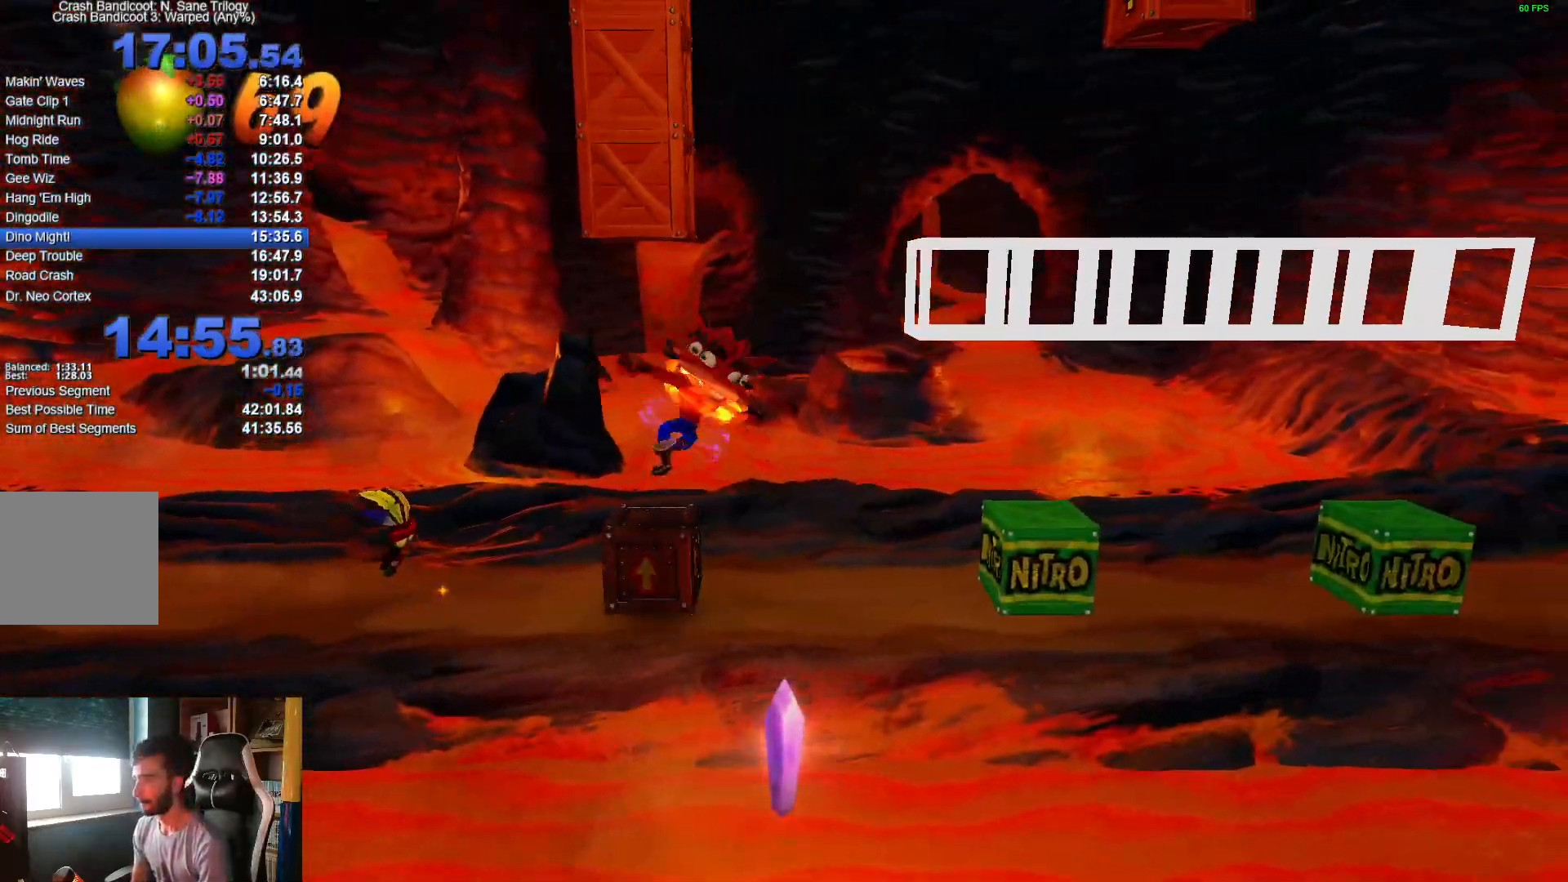
{"dt_ms": 500, "buttons": ["A"], "left_stick": "right", "right_stick": "center", "events": [[83, "left_stick", "up-right"], [283, "A", "down"], [333, "left_stick", "right"]]}
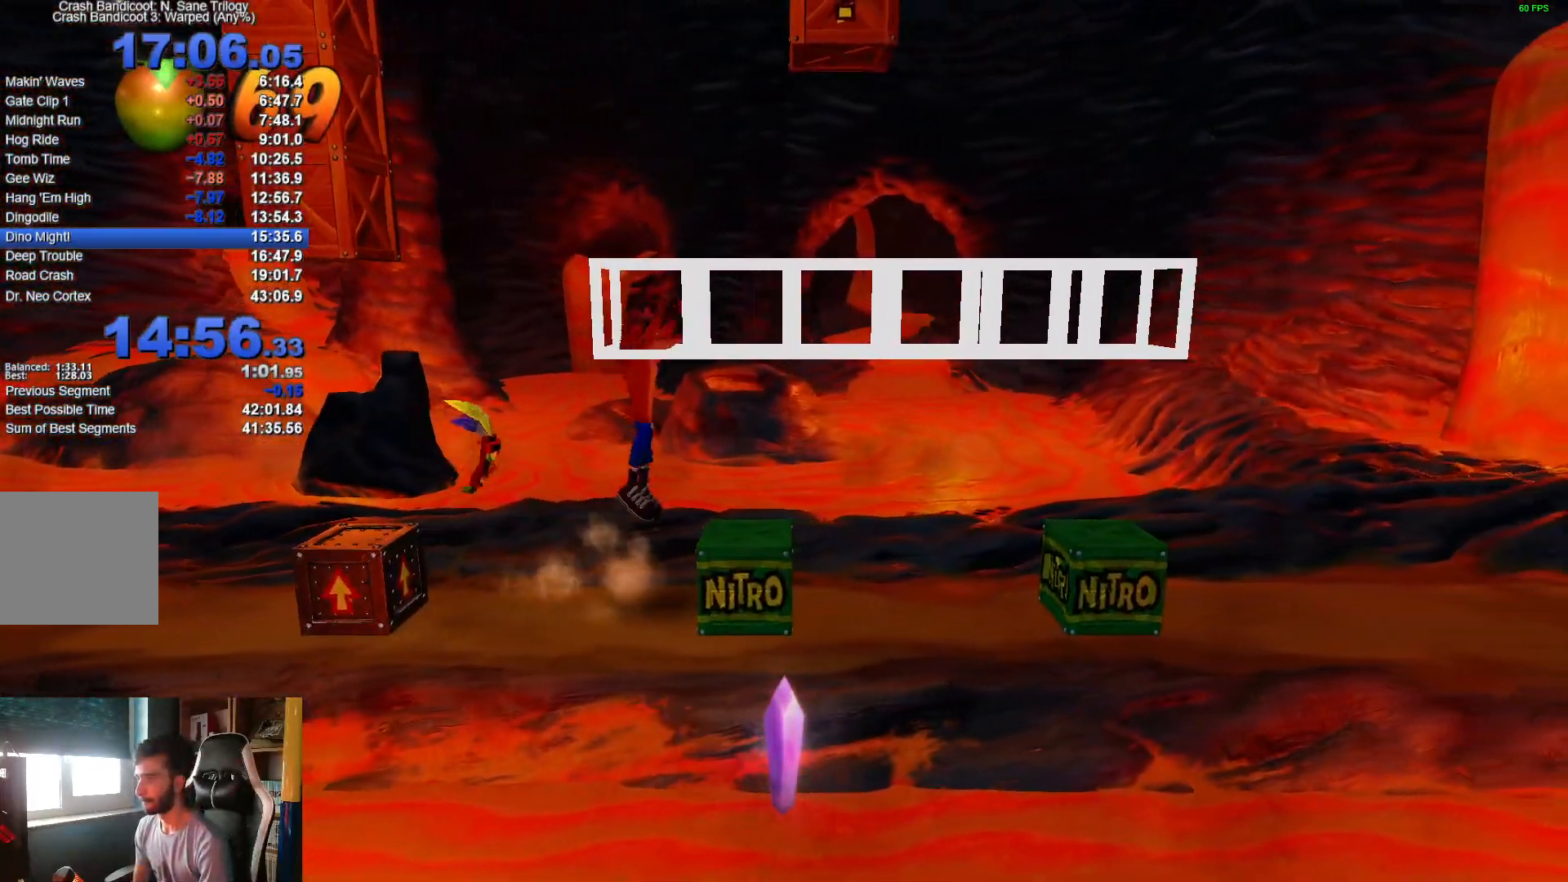
{"dt_ms": 500, "buttons": ["A"], "left_stick": "right", "right_stick": "center", "events": [[33, "A", "up"], [417, "A", "down"]]}
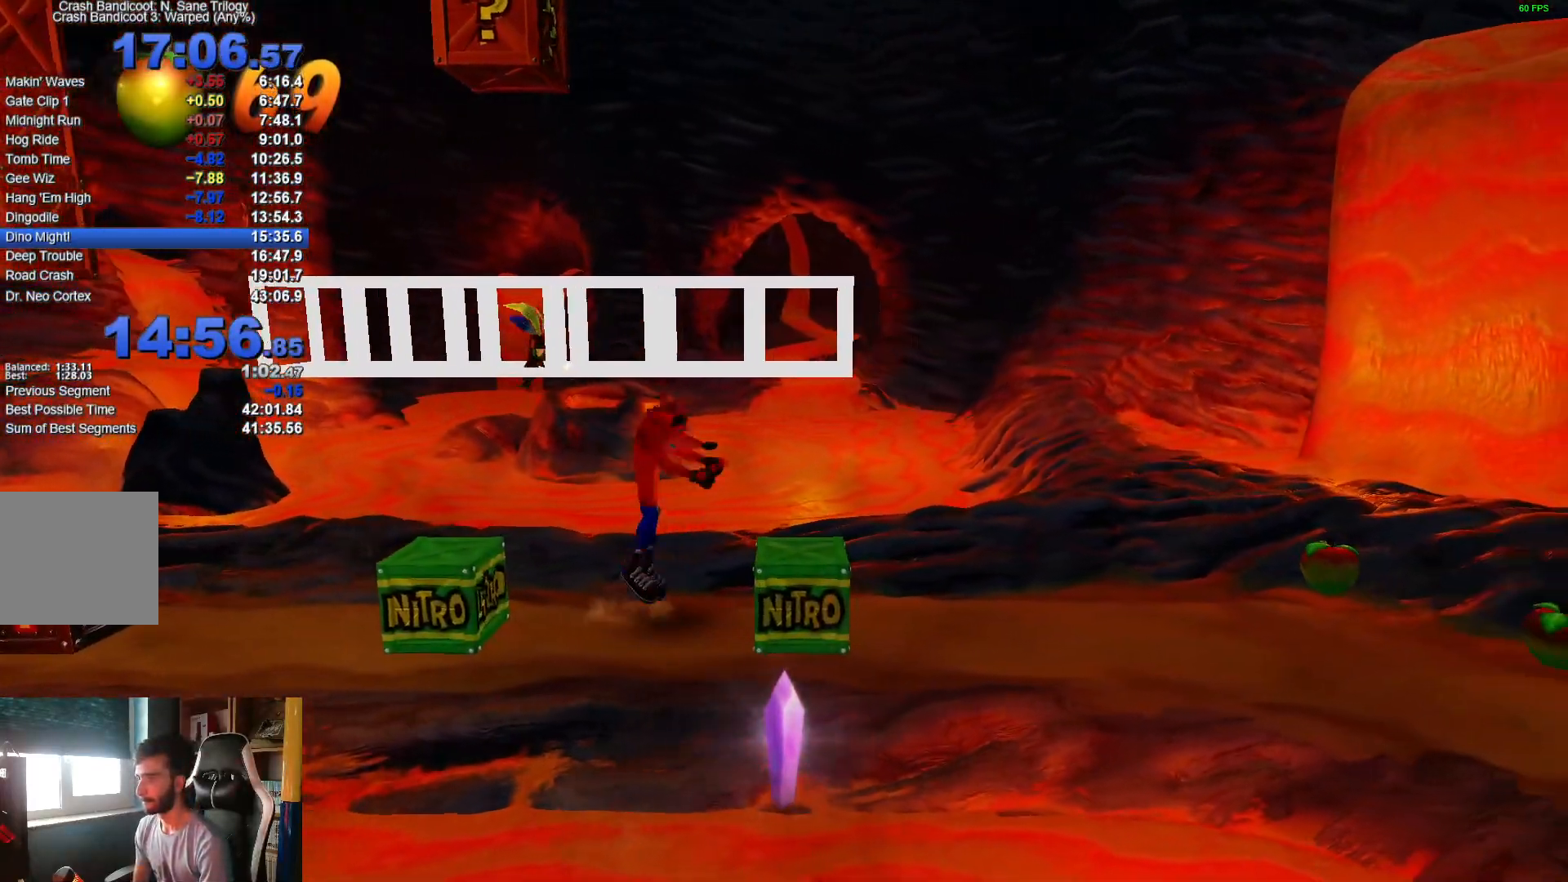
{"dt_ms": 500, "buttons": [], "left_stick": "down-right", "right_stick": "center", "events": [[250, "A", "up"], [333, "left_stick", "down-right"]]}
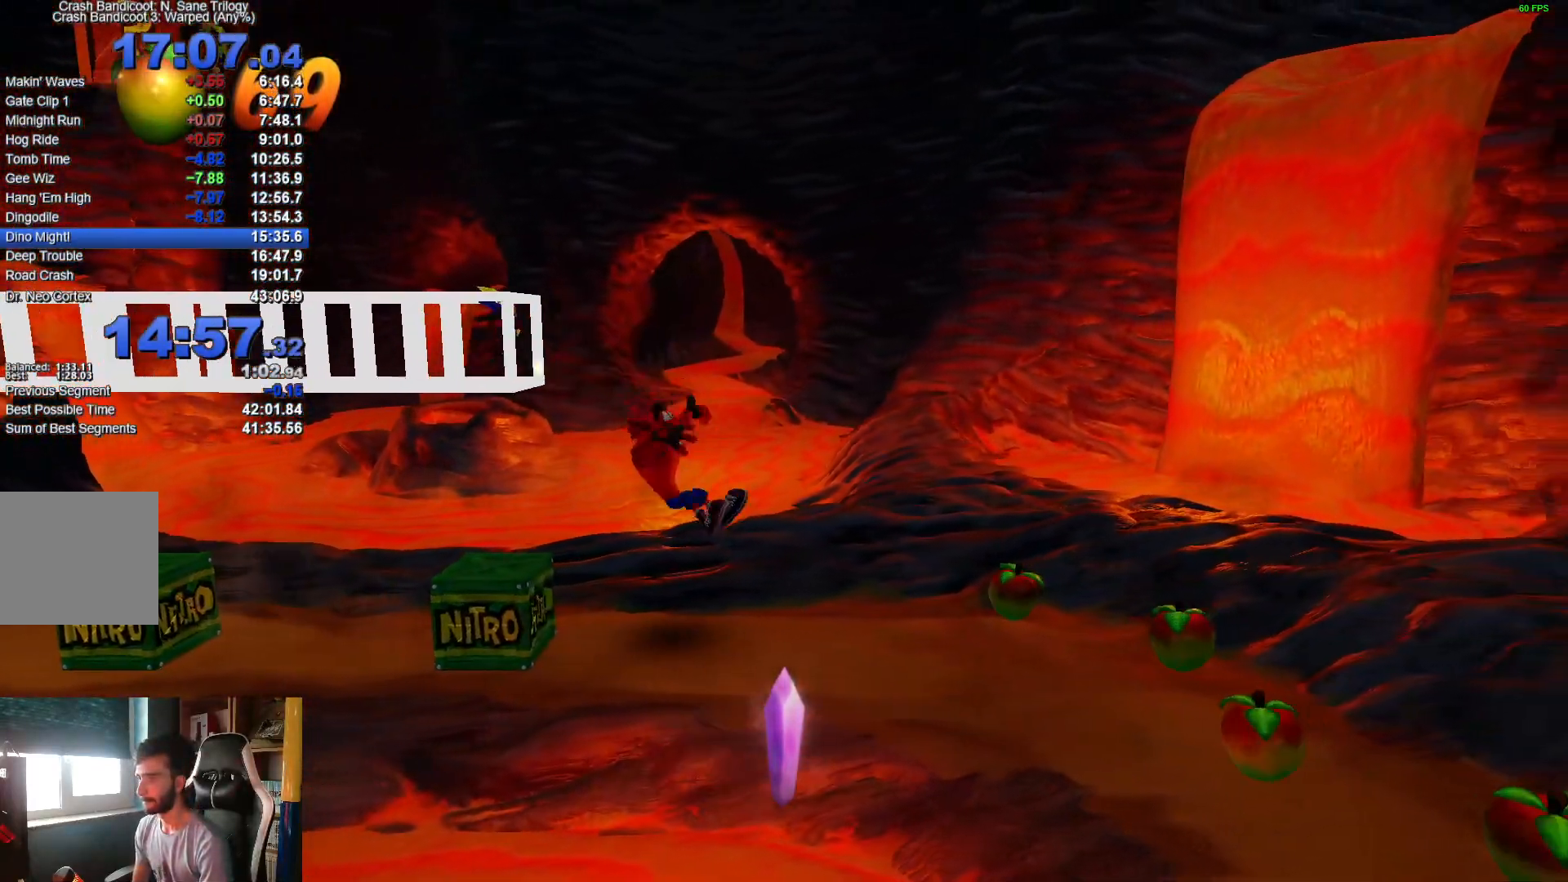
{"dt_ms": 500, "buttons": [], "left_stick": "down-right", "right_stick": "center", "events": [[50, "R1", "down"], [167, "R1", "up"], [250, "X", "down"], [383, "X", "up"]]}
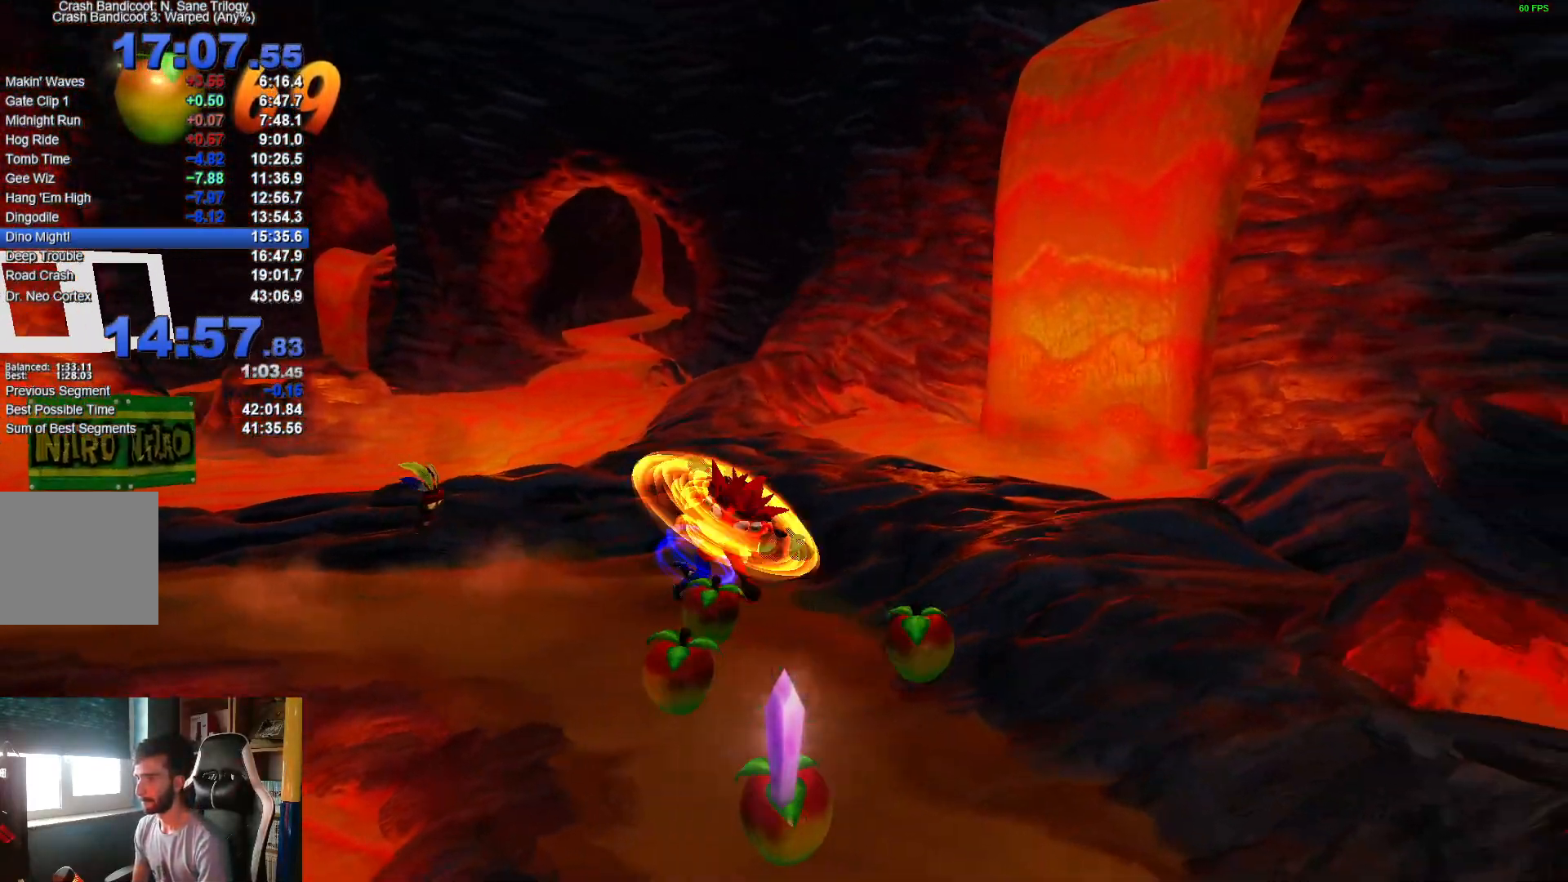
{"dt_ms": 500, "buttons": ["X"], "left_stick": "down-right", "right_stick": "center", "events": [[183, "R1", "down"], [300, "R1", "up"], [467, "X", "down"]]}
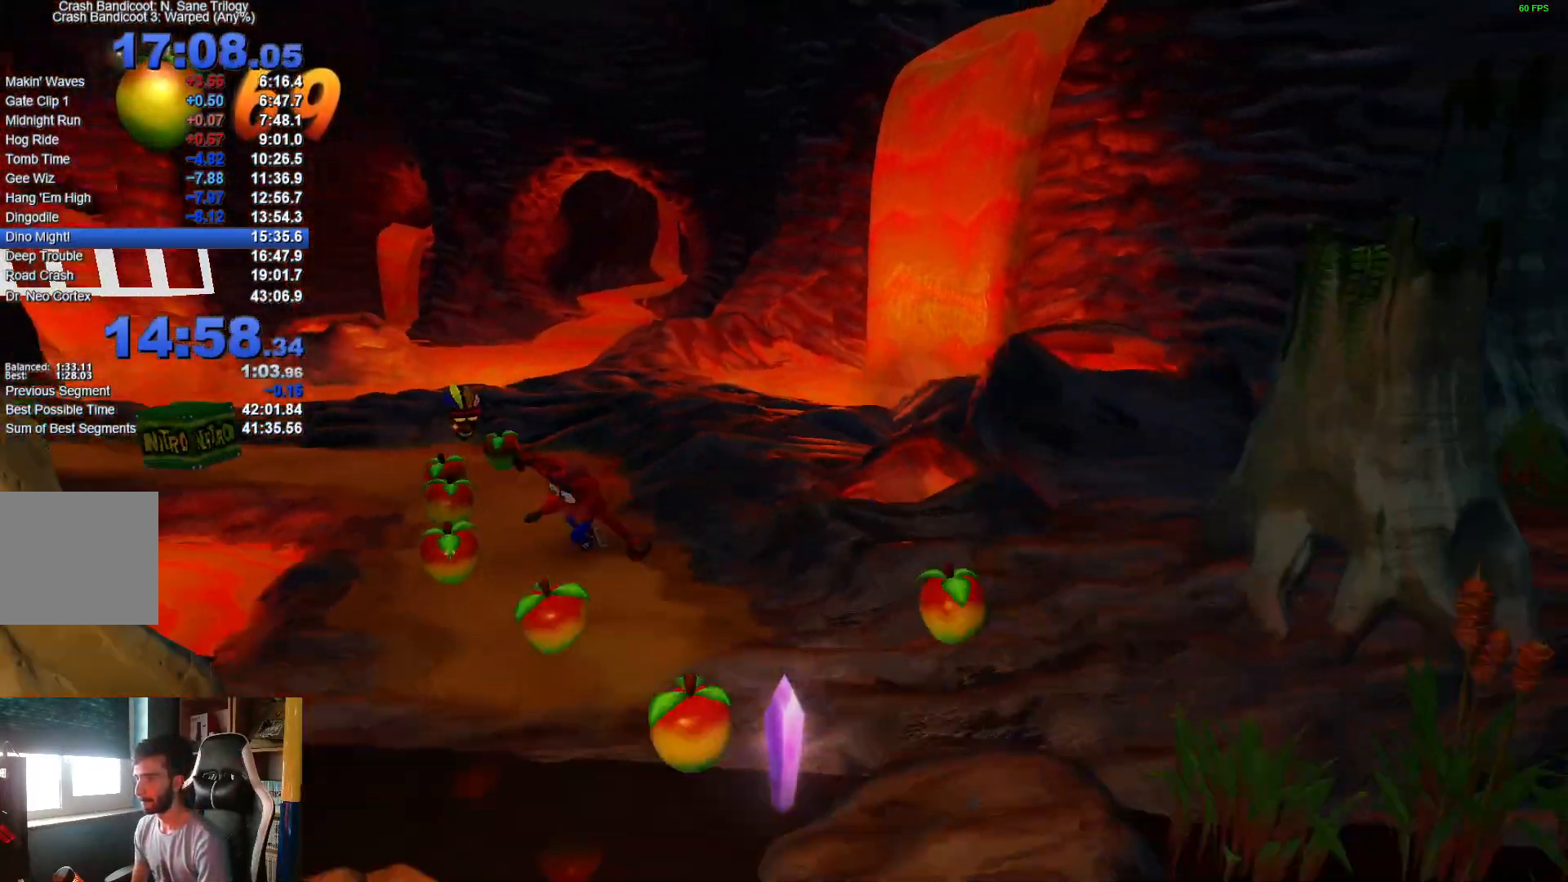
{"dt_ms": 500, "buttons": [], "left_stick": "down", "right_stick": "center", "events": [[100, "X", "up"], [483, "left_stick", "down"]]}
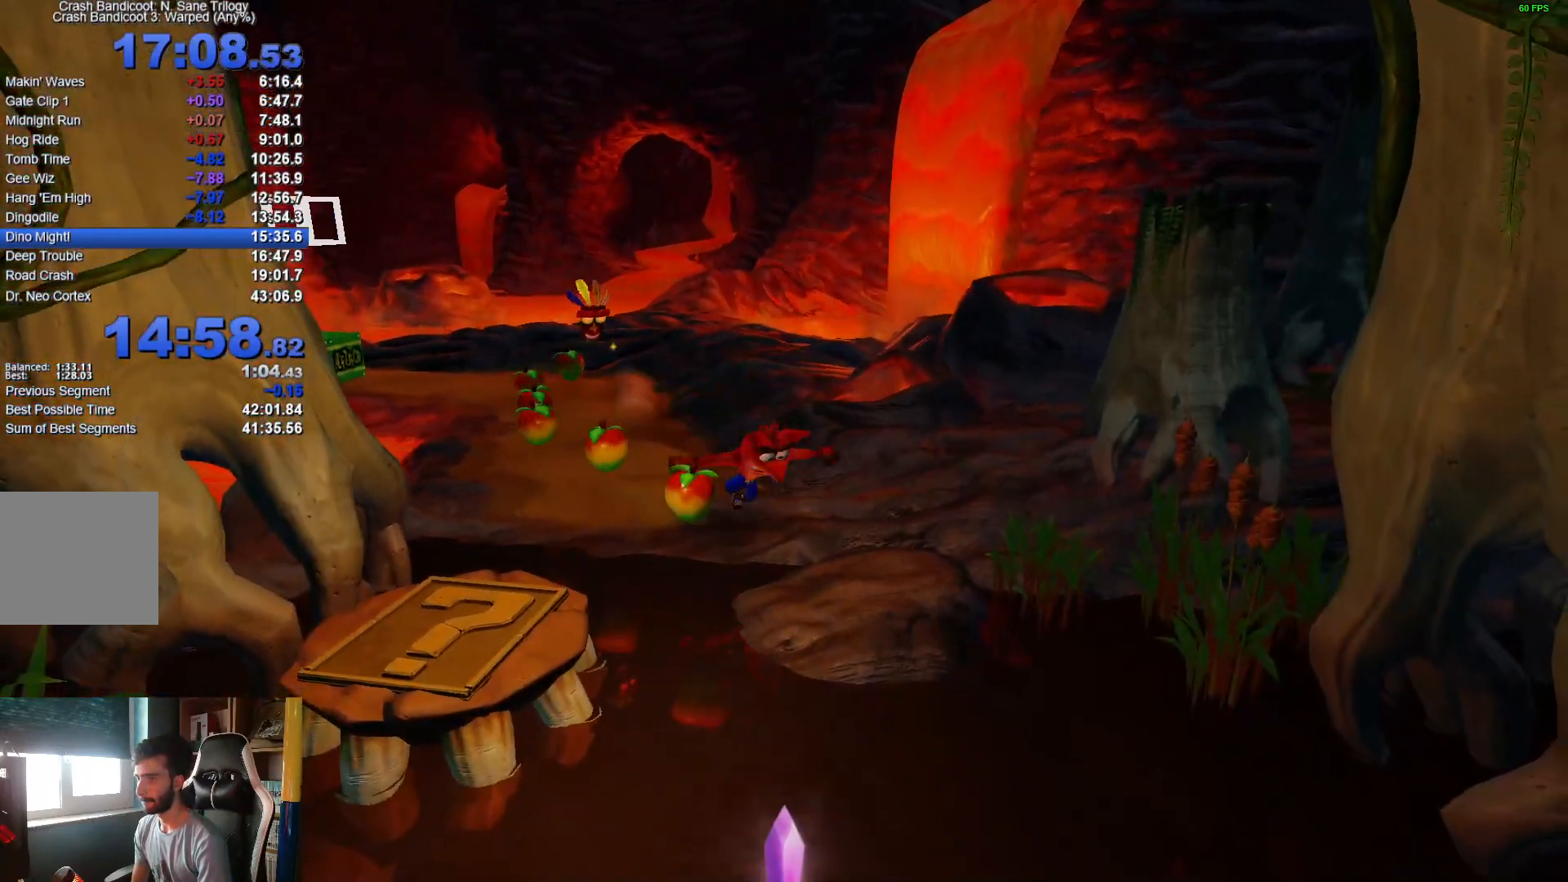
{"dt_ms": 500, "buttons": [], "left_stick": "left", "right_stick": "center", "events": [[100, "R1", "down"], [150, "left_stick", "down-left"], [233, "R1", "up"], [250, "X", "down"], [283, "left_stick", "left"], [300, "A", "down"], [317, "X", "up"], [350, "A", "up"]]}
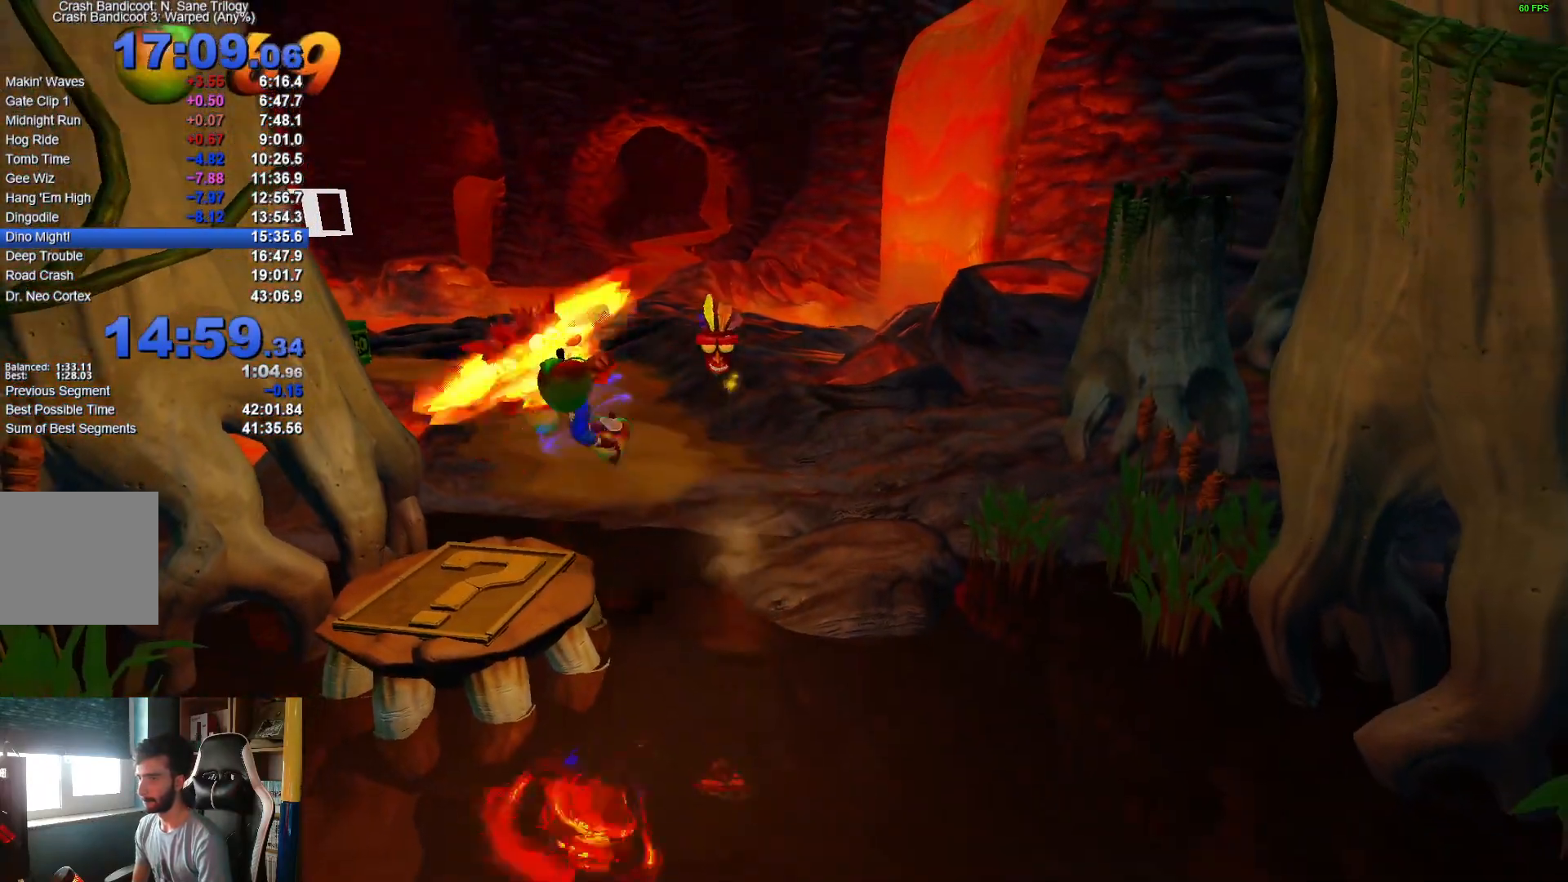
{"dt_ms": 500, "buttons": ["X"], "left_stick": "down", "right_stick": "center", "events": [[167, "left_stick", "down"], [250, "R1", "down"], [350, "R1", "up"], [483, "X", "down"]]}
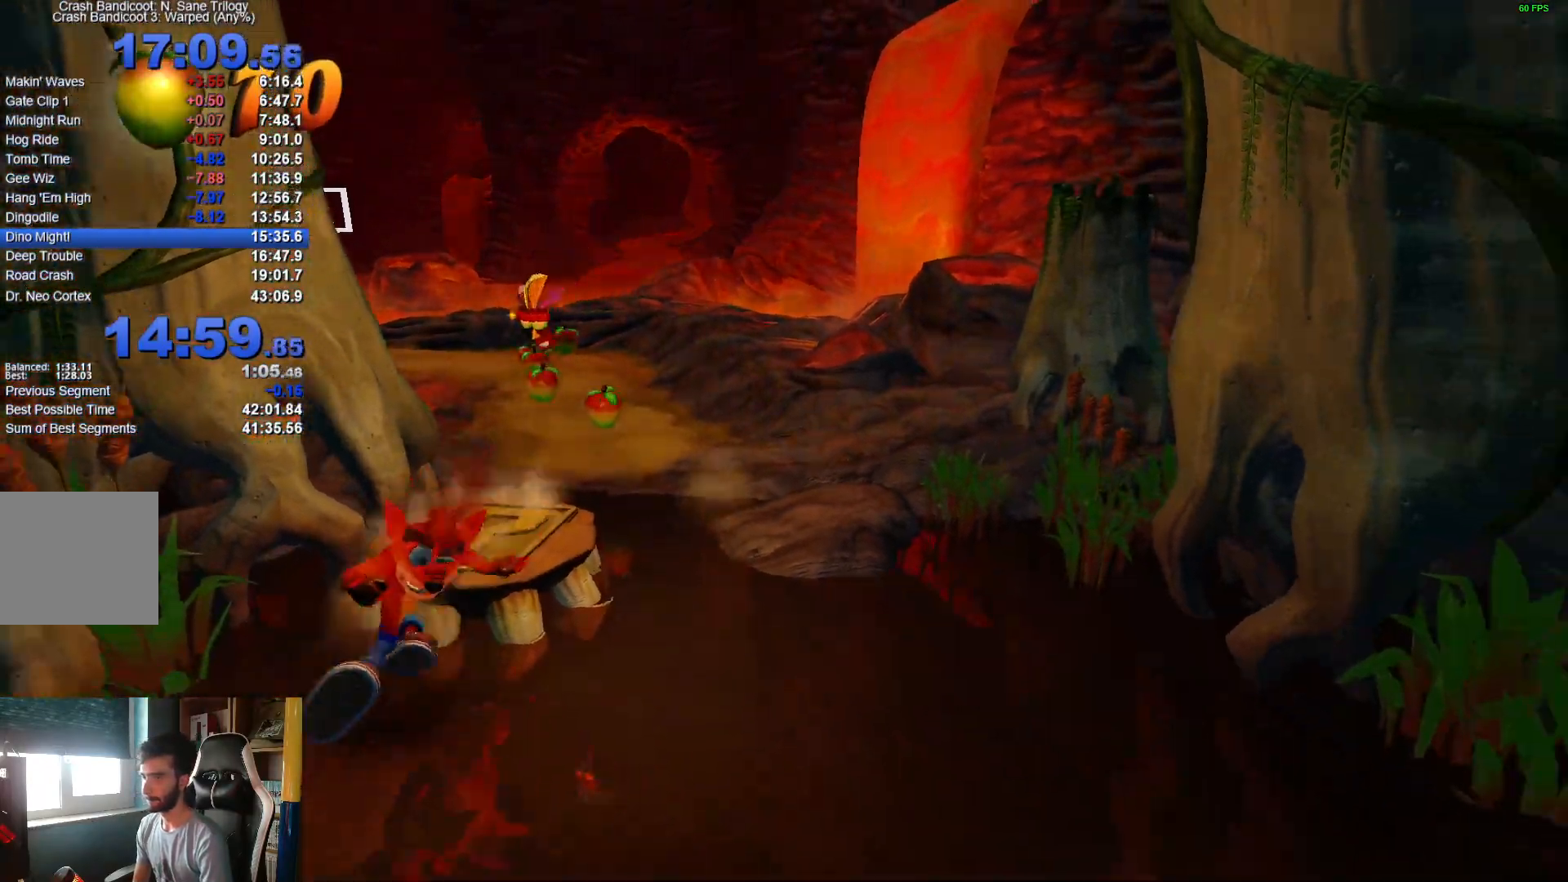
{"dt_ms": 500, "buttons": ["R1"], "left_stick": "down", "right_stick": "center", "events": [[117, "X", "up"], [450, "R1", "down"]]}
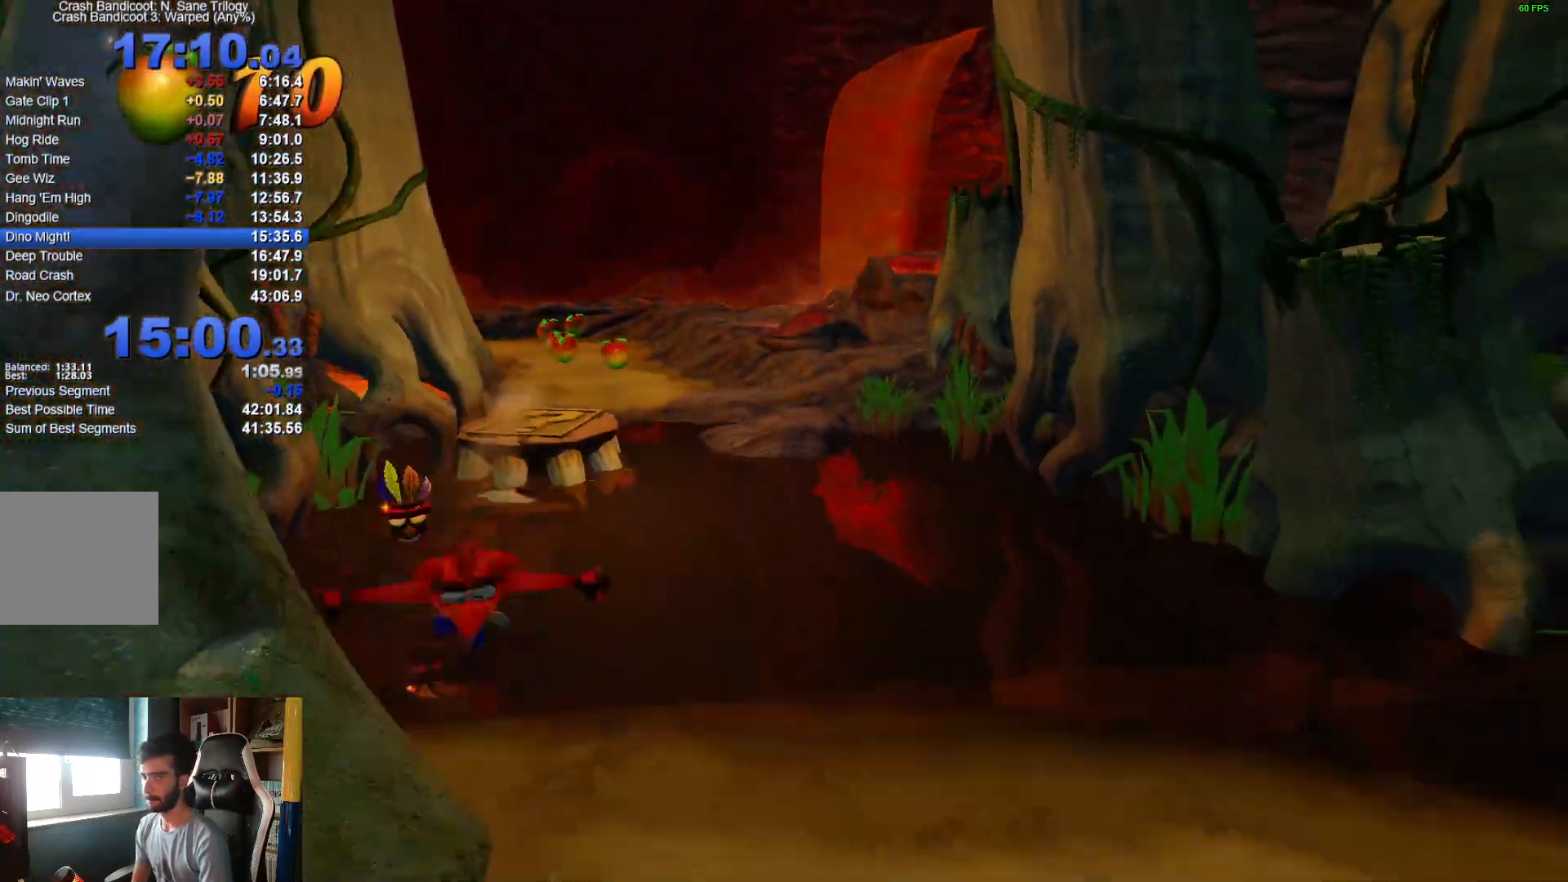
{"dt_ms": 500, "buttons": [], "left_stick": "down", "right_stick": "center", "events": [[67, "R1", "up"], [167, "X", "down"], [283, "X", "up"]]}
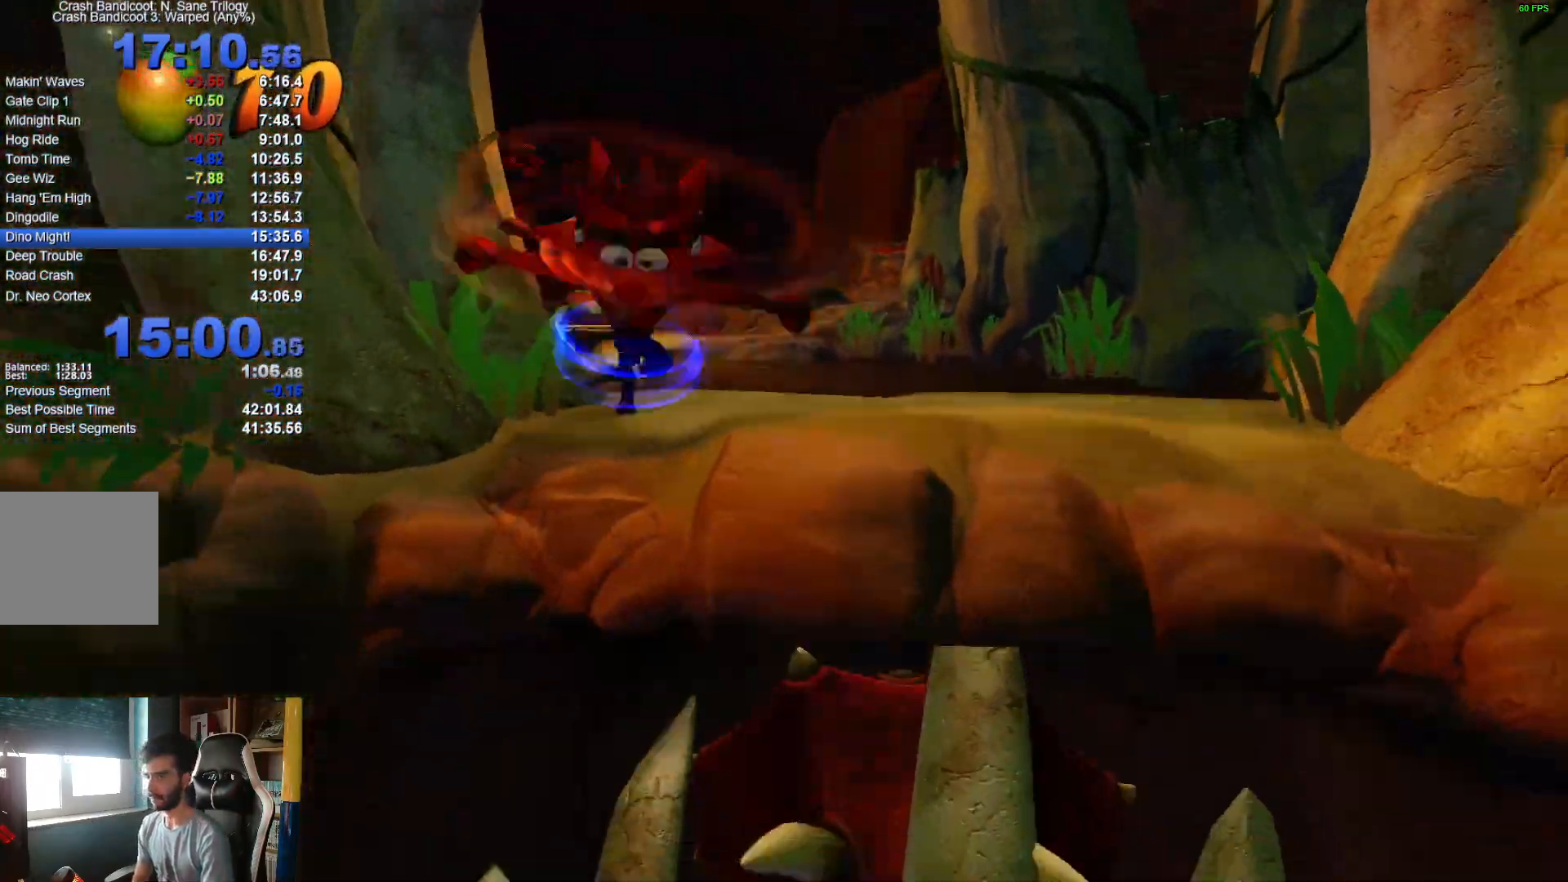
{"dt_ms": 500, "buttons": [], "left_stick": "down", "right_stick": "center", "events": [[200, "R1", "down"], [317, "R1", "up"]]}
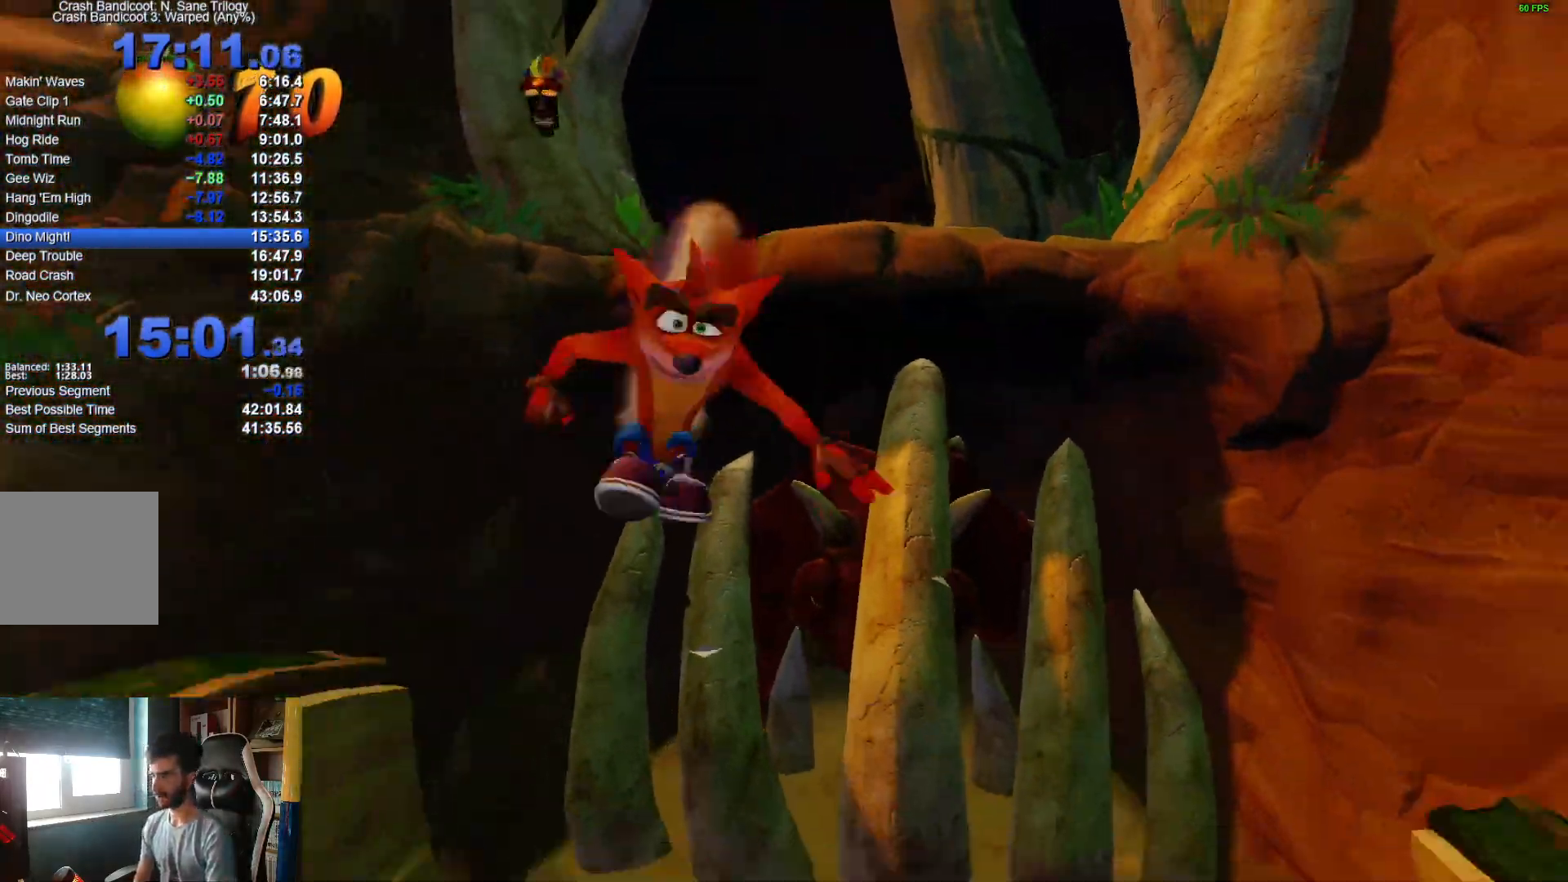
{"dt_ms": 500, "buttons": ["R1"], "left_stick": "down", "right_stick": "center", "events": [[467, "R1", "down"]]}
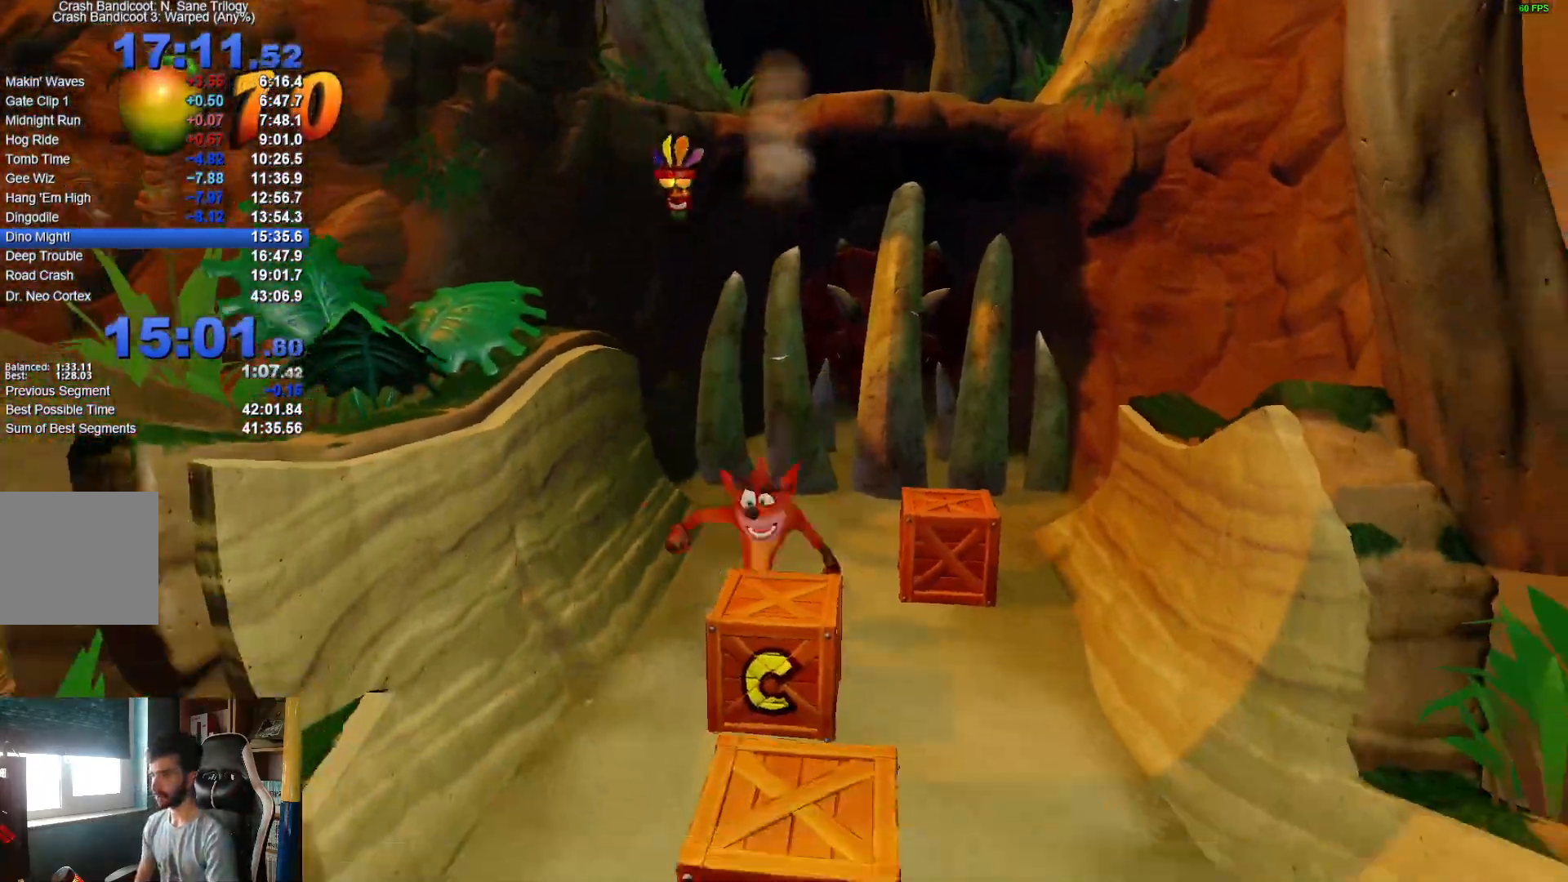
{"dt_ms": 500, "buttons": [], "left_stick": "down", "right_stick": "center", "events": [[83, "R1", "up"], [150, "X", "down"], [250, "A", "down"], [333, "X", "up"], [350, "A", "up"]]}
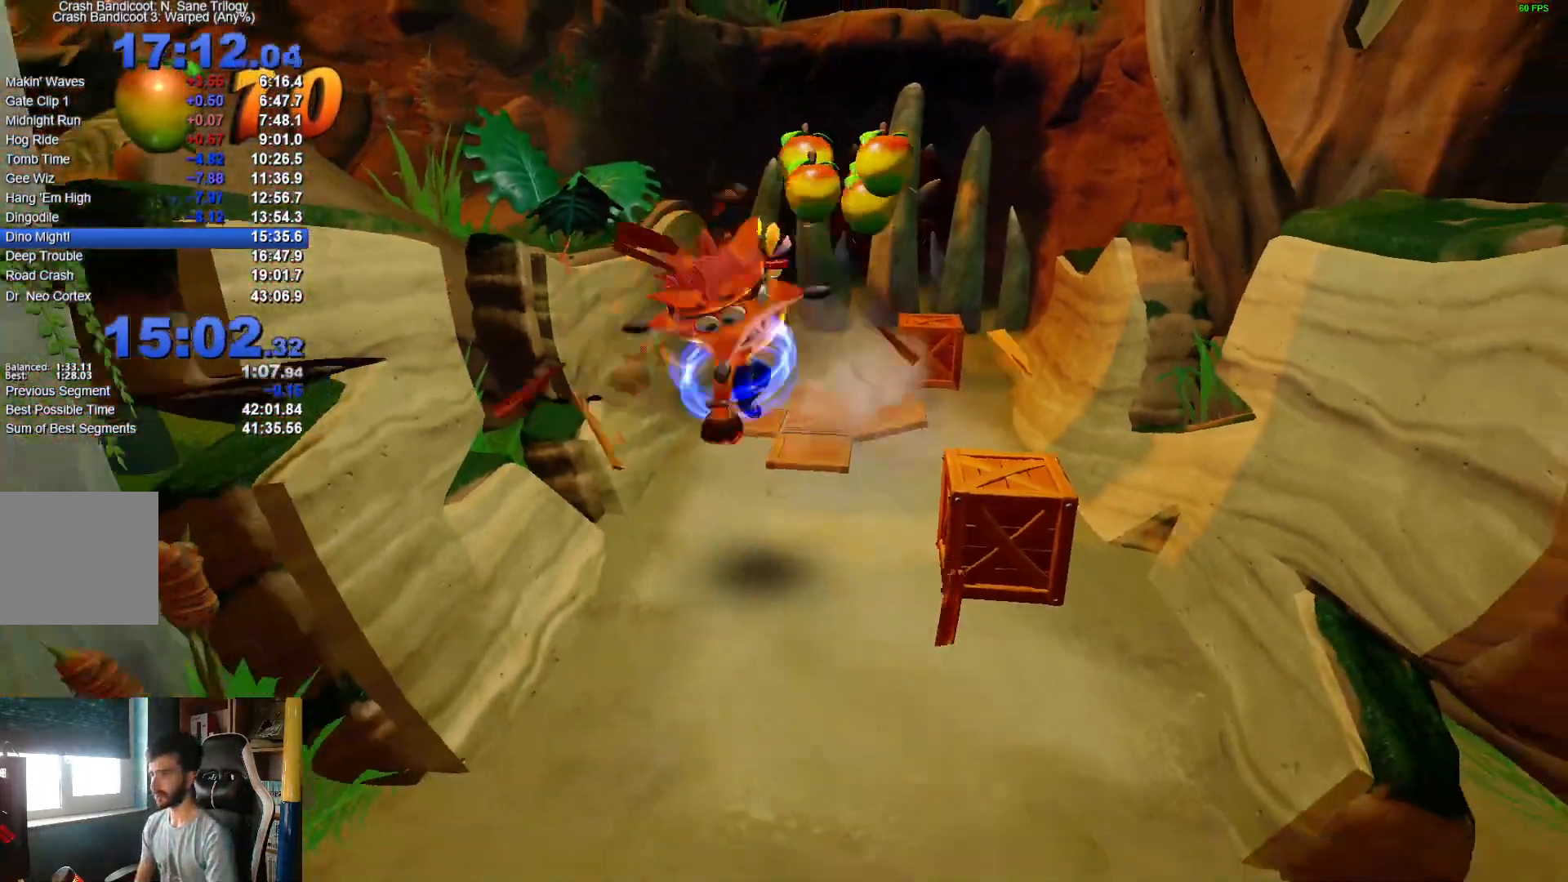
{"dt_ms": 500, "buttons": [], "left_stick": "down", "right_stick": "center", "events": [[383, "R1", "down"], [483, "R1", "up"]]}
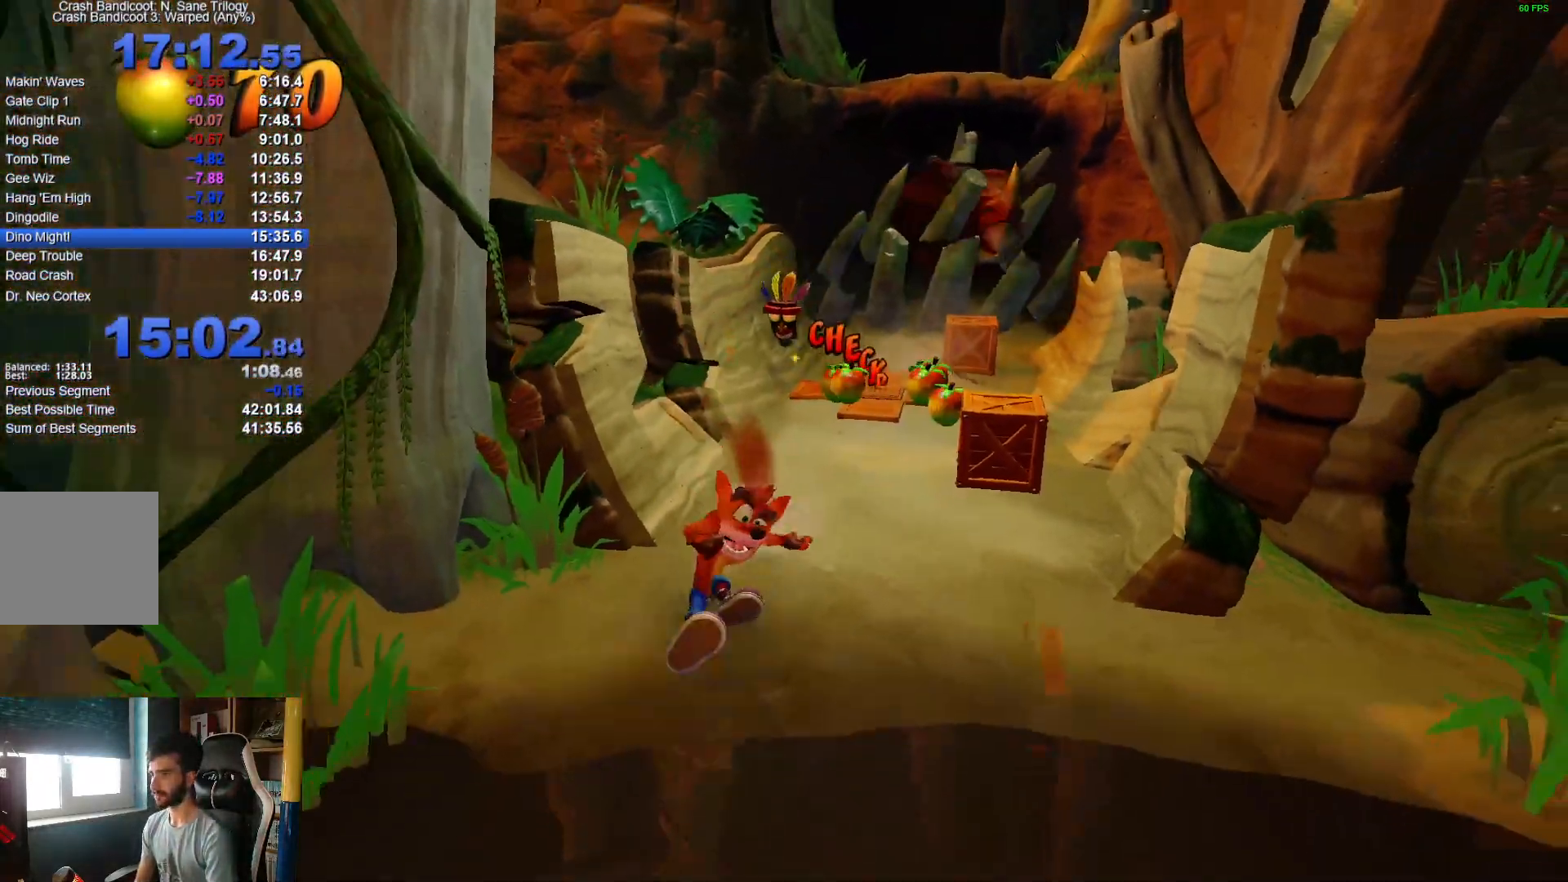
{"dt_ms": 500, "buttons": [], "left_stick": "down", "right_stick": "center", "events": [[100, "R1", "down"], [183, "R1", "up"], [333, "X", "down"], [467, "X", "up"]]}
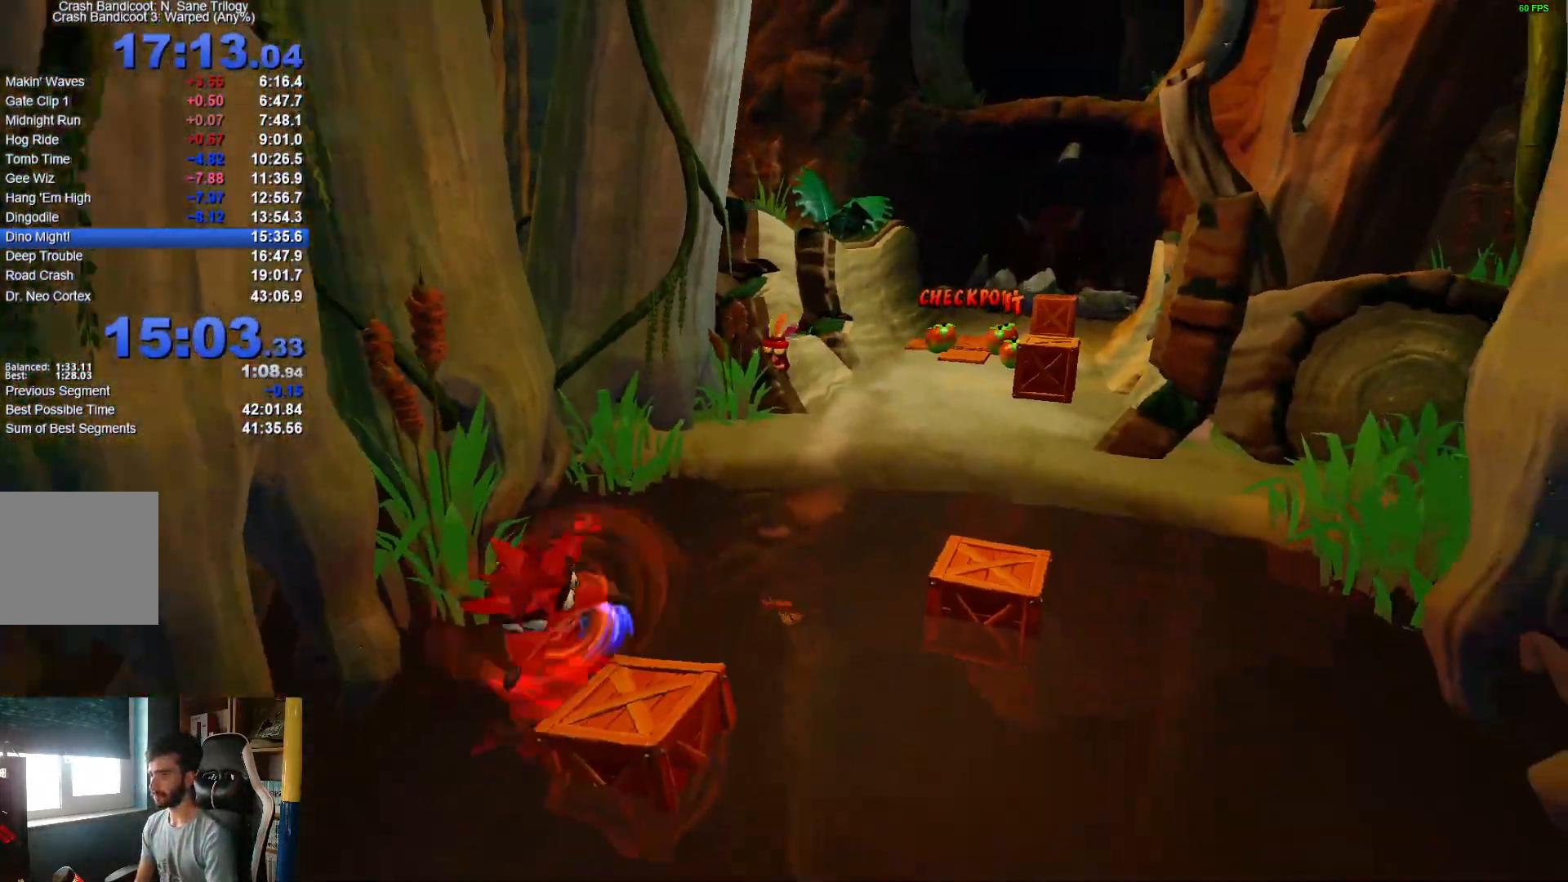
{"dt_ms": 500, "buttons": [], "left_stick": "down", "right_stick": "center", "events": [[350, "R1", "down"], [467, "R1", "up"]]}
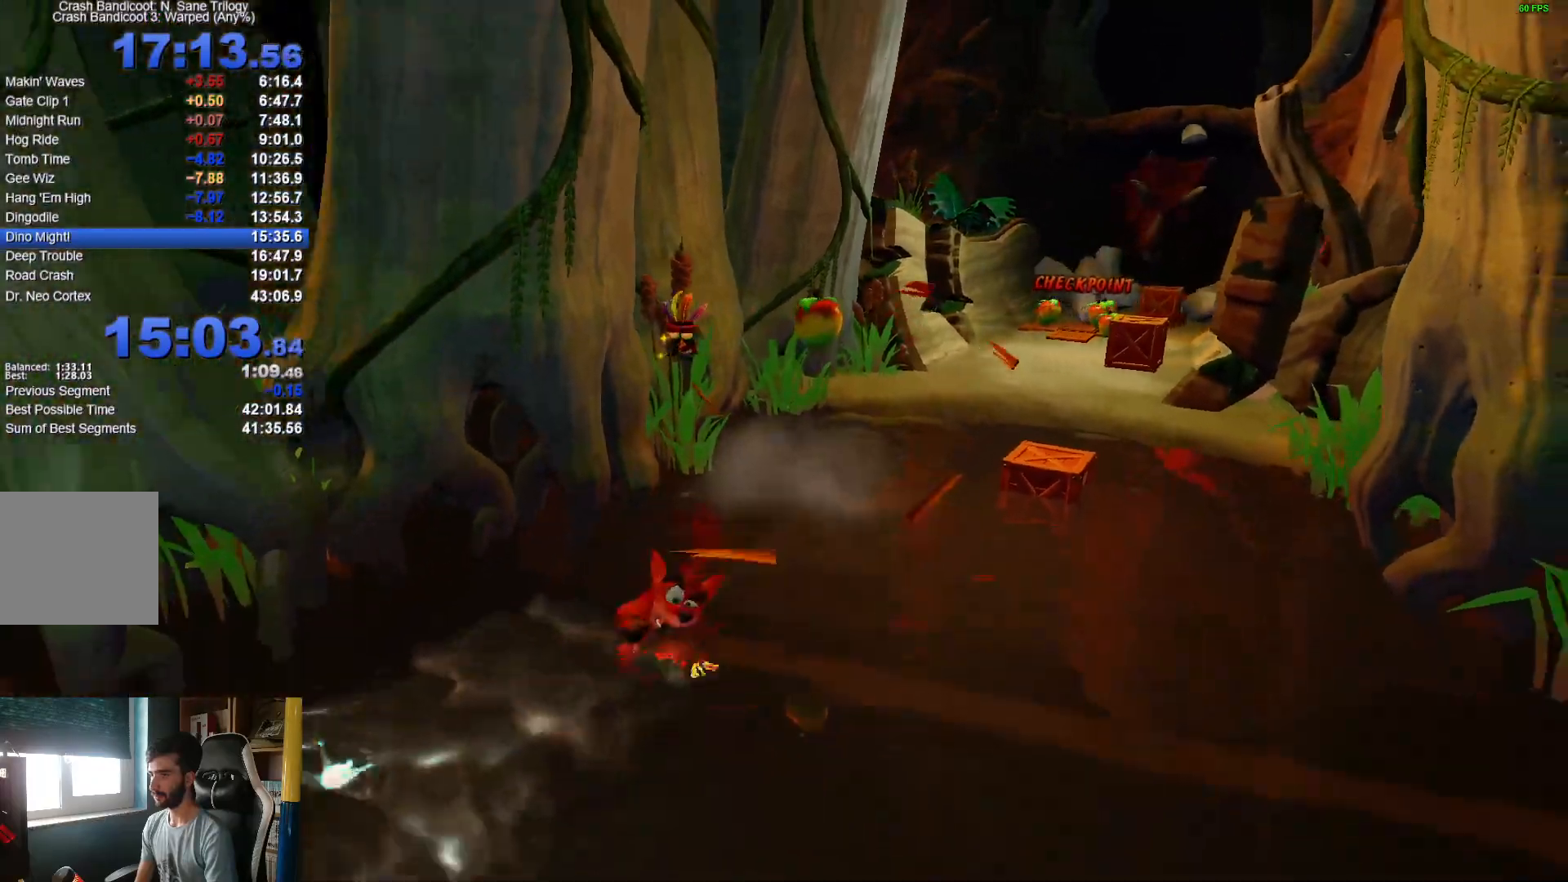
{"dt_ms": 1000, "buttons": [], "left_stick": "down", "right_stick": "center"}
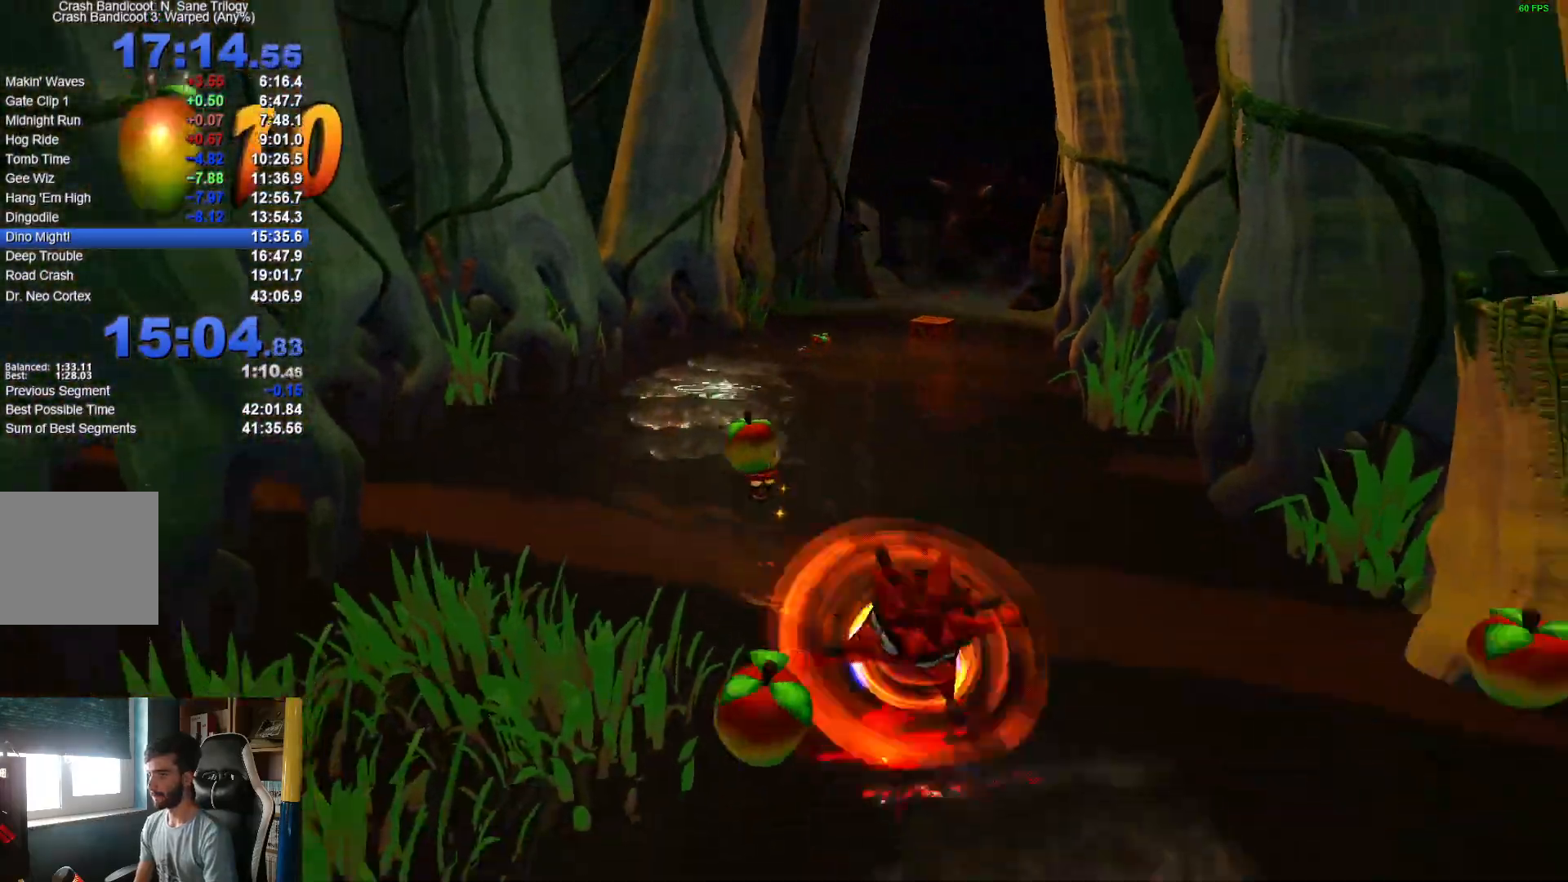
{"dt_ms": 500, "buttons": [], "left_stick": "down", "right_stick": "center", "events": [[300, "R1", "down"], [417, "R1", "up"]]}
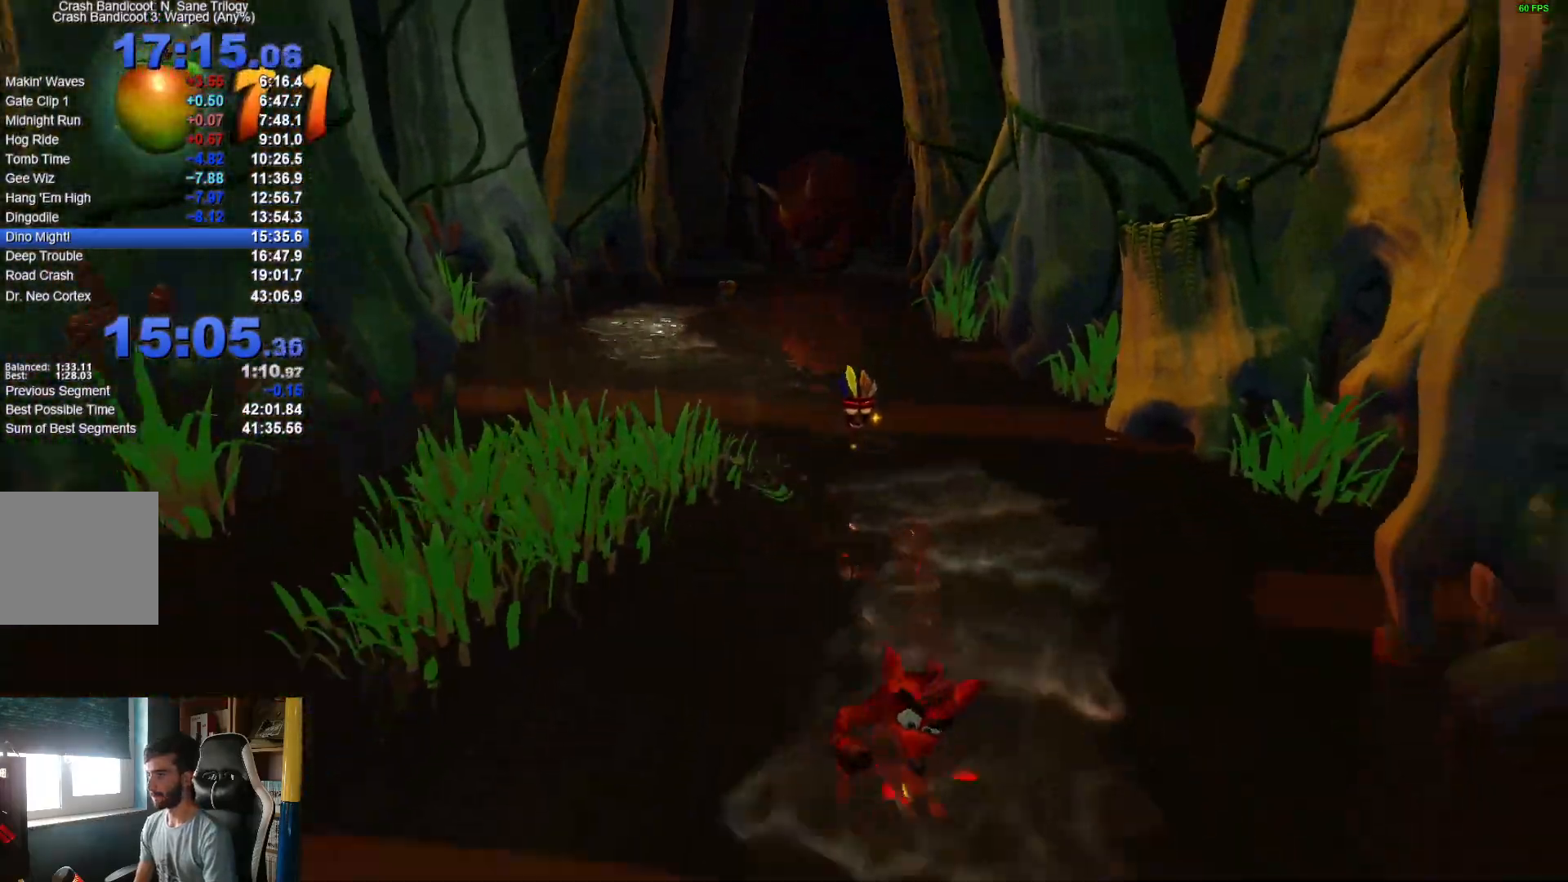
{"dt_ms": 1000, "buttons": ["A", "R1"], "left_stick": "down", "right_stick": "center"}
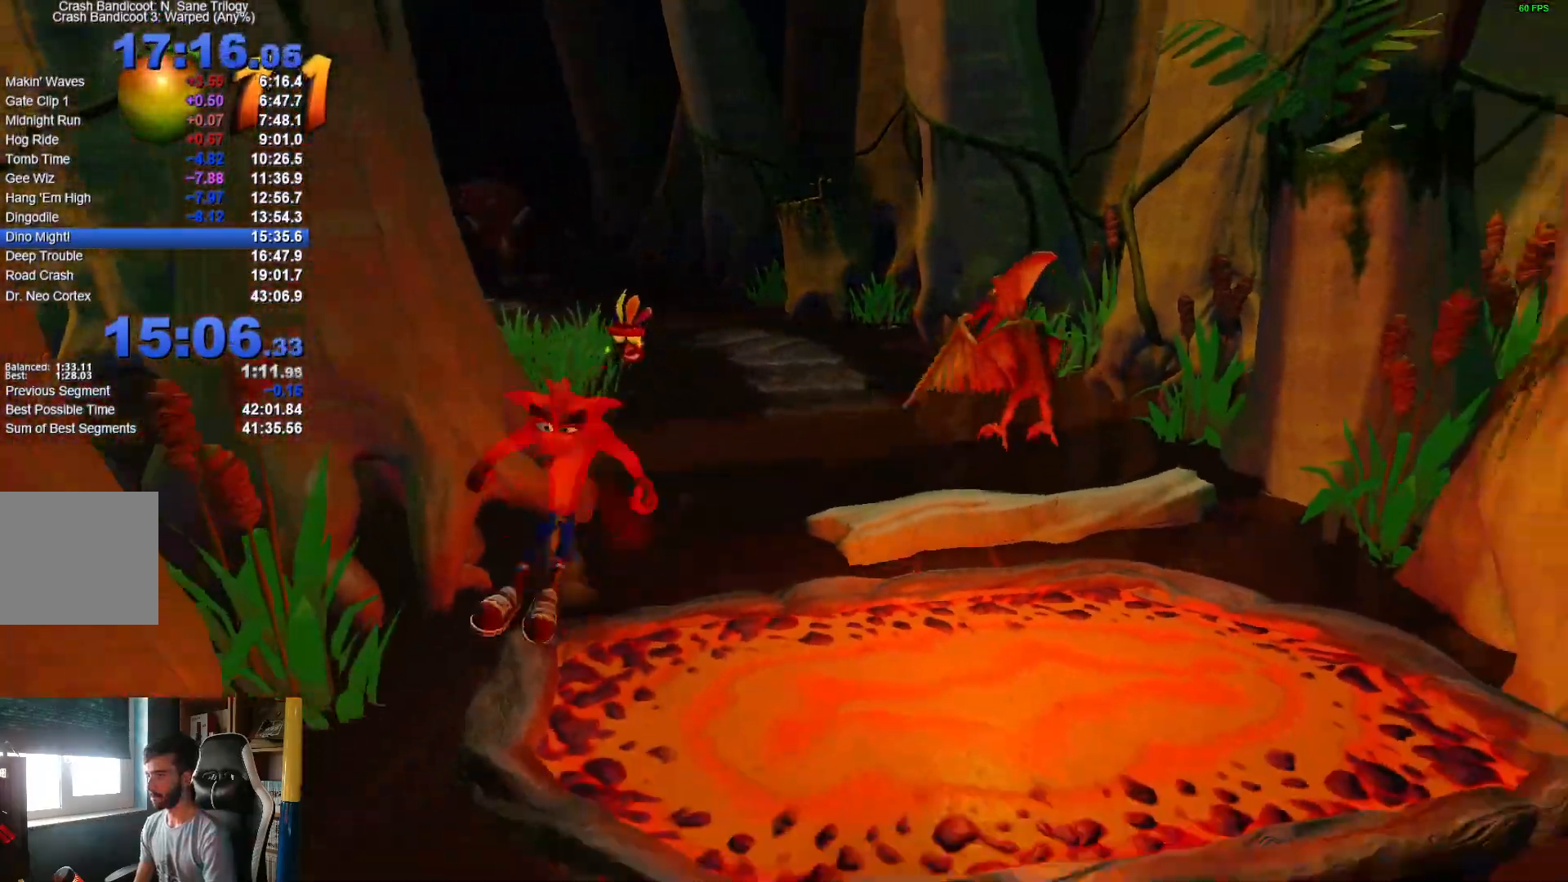
{"dt_ms": 500, "buttons": [], "left_stick": "down", "right_stick": "center", "events": [[200, "R1", "up"], [233, "A", "up"]]}